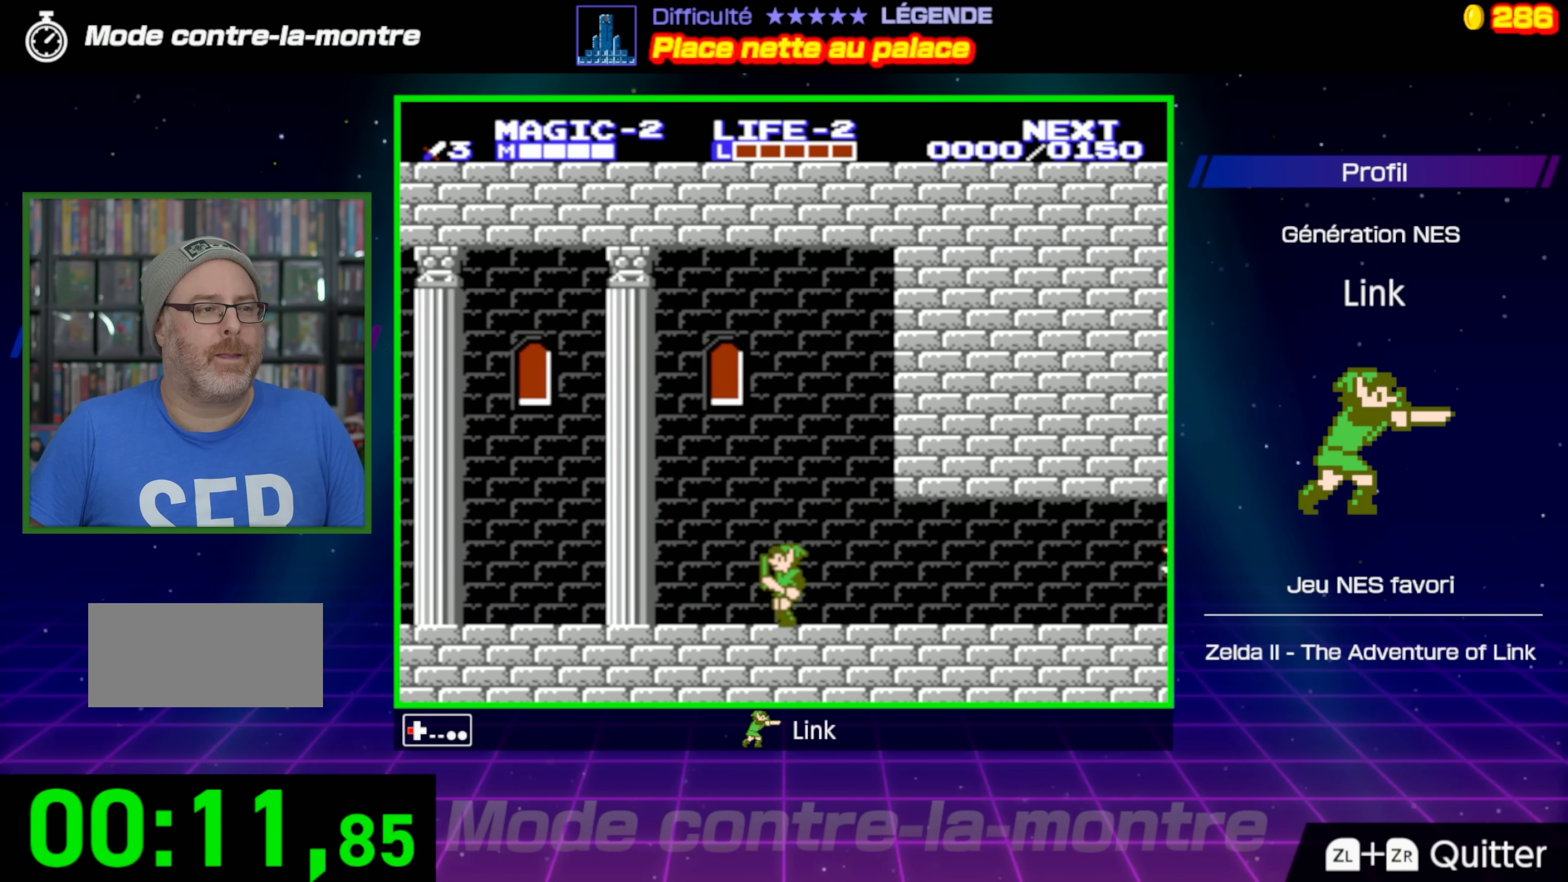
Gameplay with a controller (Nintendo layout); each line is a JSON object with the inputs held at the frame after it. "events" lists button and stick changes between this image and that frame as [ms after this image, input, new state], when the widget could be followed in between. Not read: L3 R3.
{"buttons": ["A", "DPAD_LEFT"], "events": [[433, "A", "down"]]}
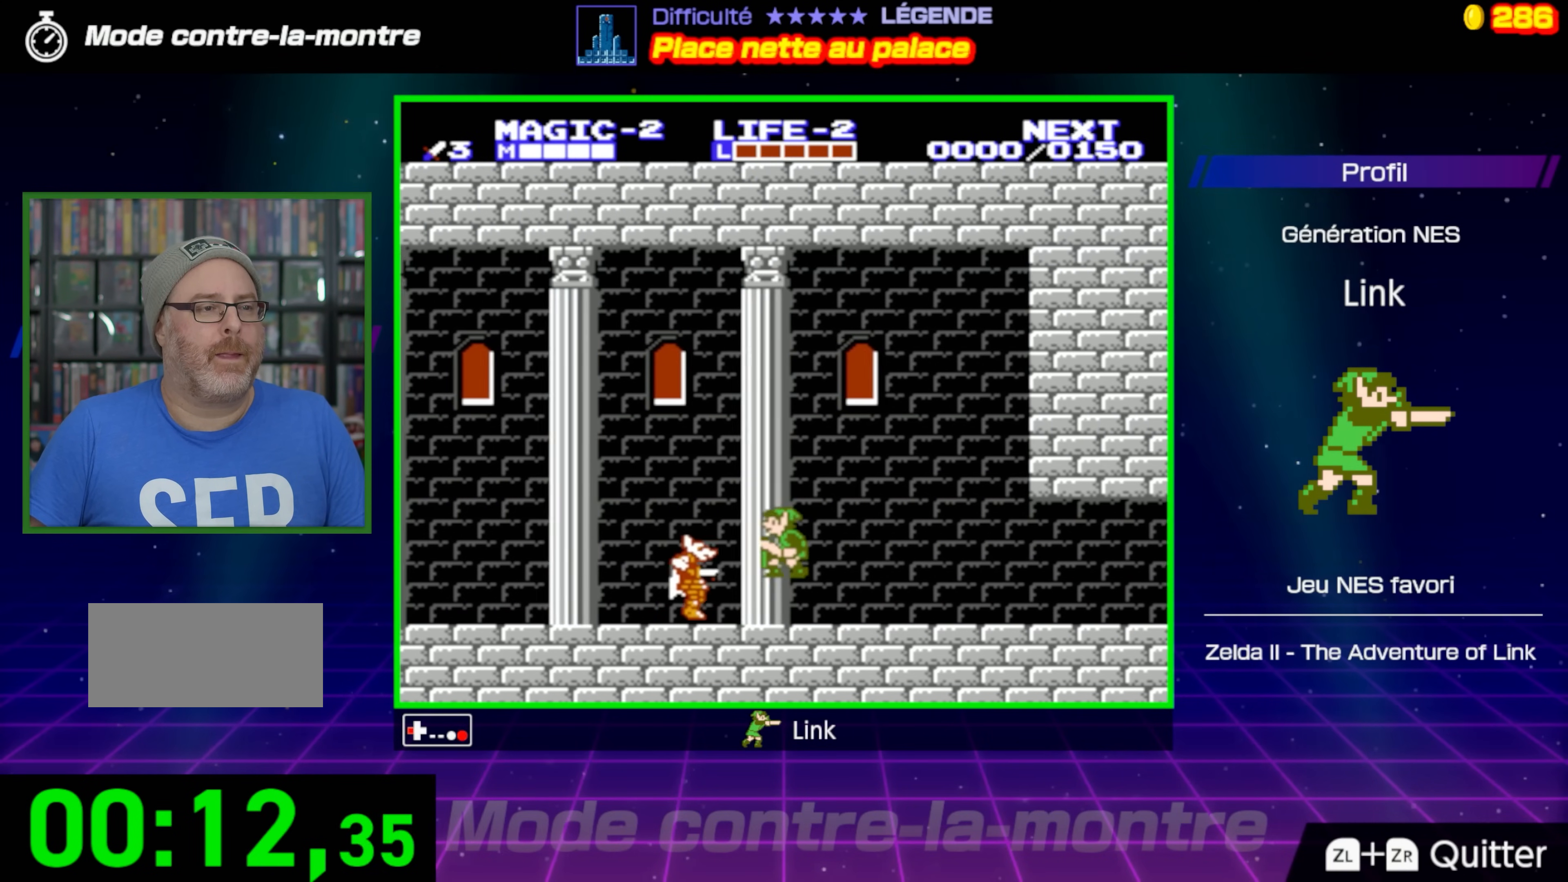
{"buttons": ["DPAD_UP", "DPAD_LEFT"], "events": [[117, "DPAD_UP", "down"], [333, "DPAD_UP", "up"], [367, "DPAD_UP", "down"], [400, "A", "up"]]}
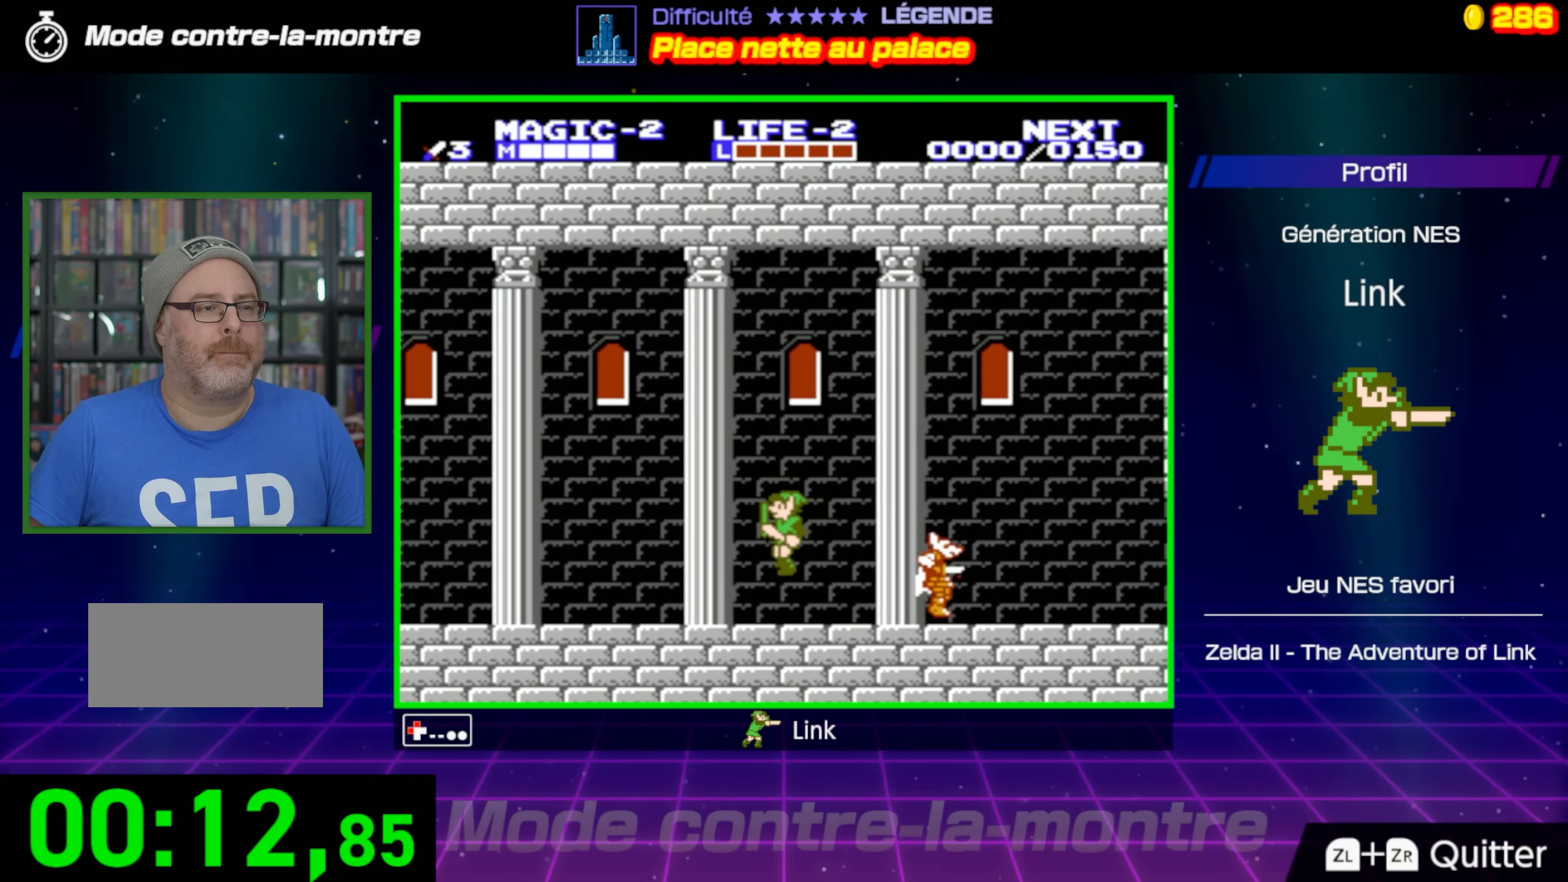
{"buttons": ["DPAD_UP", "DPAD_LEFT"], "events": [[17, "DPAD_UP", "up"], [383, "DPAD_UP", "down"]]}
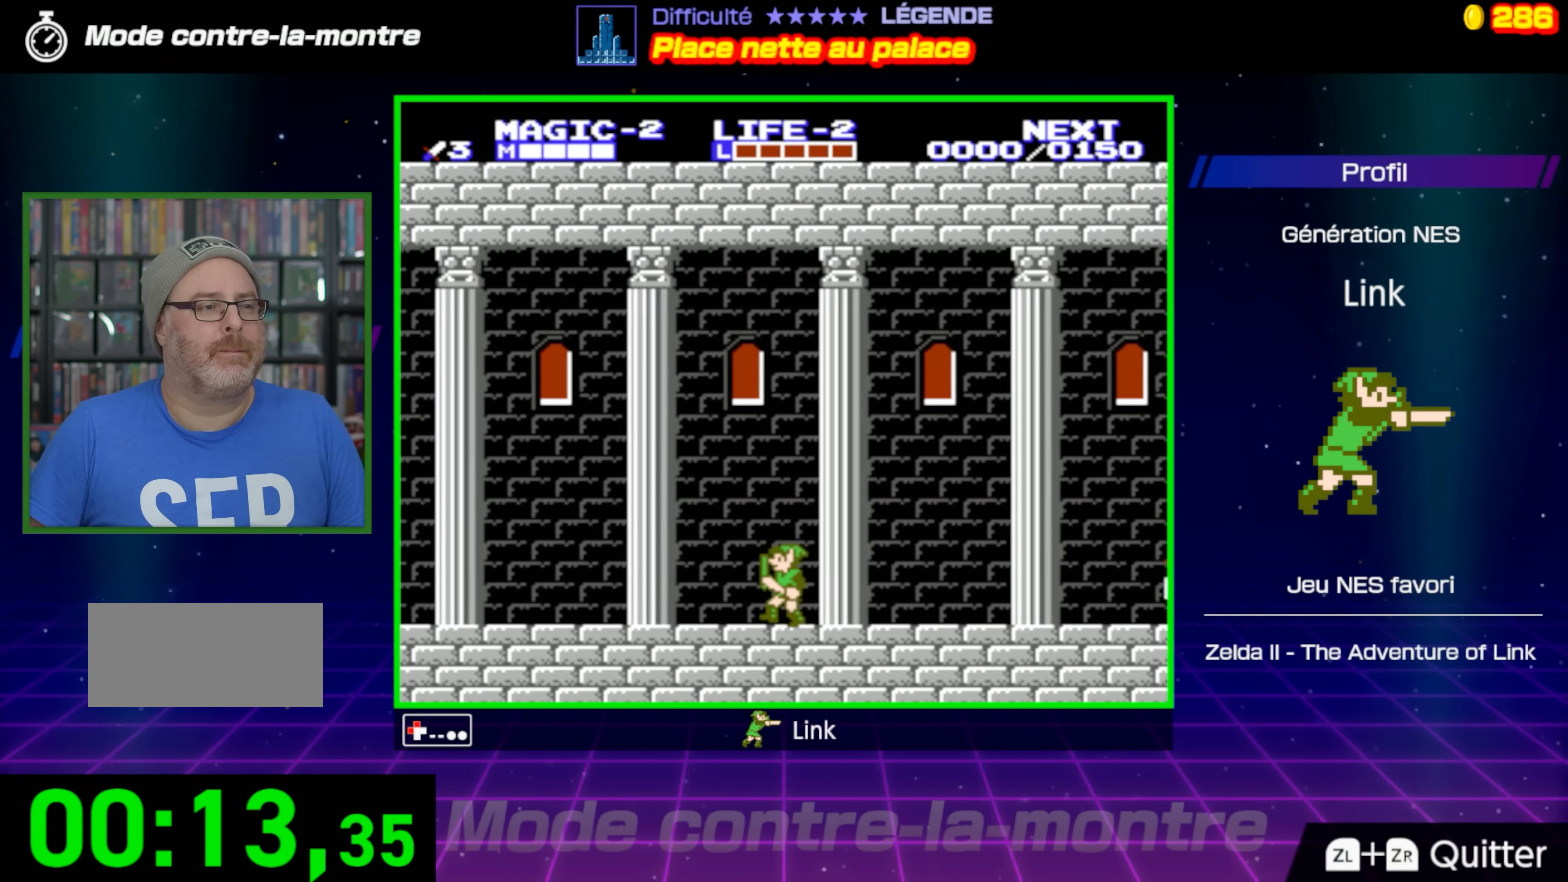
{"buttons": ["DPAD_UP", "DPAD_LEFT"], "events": []}
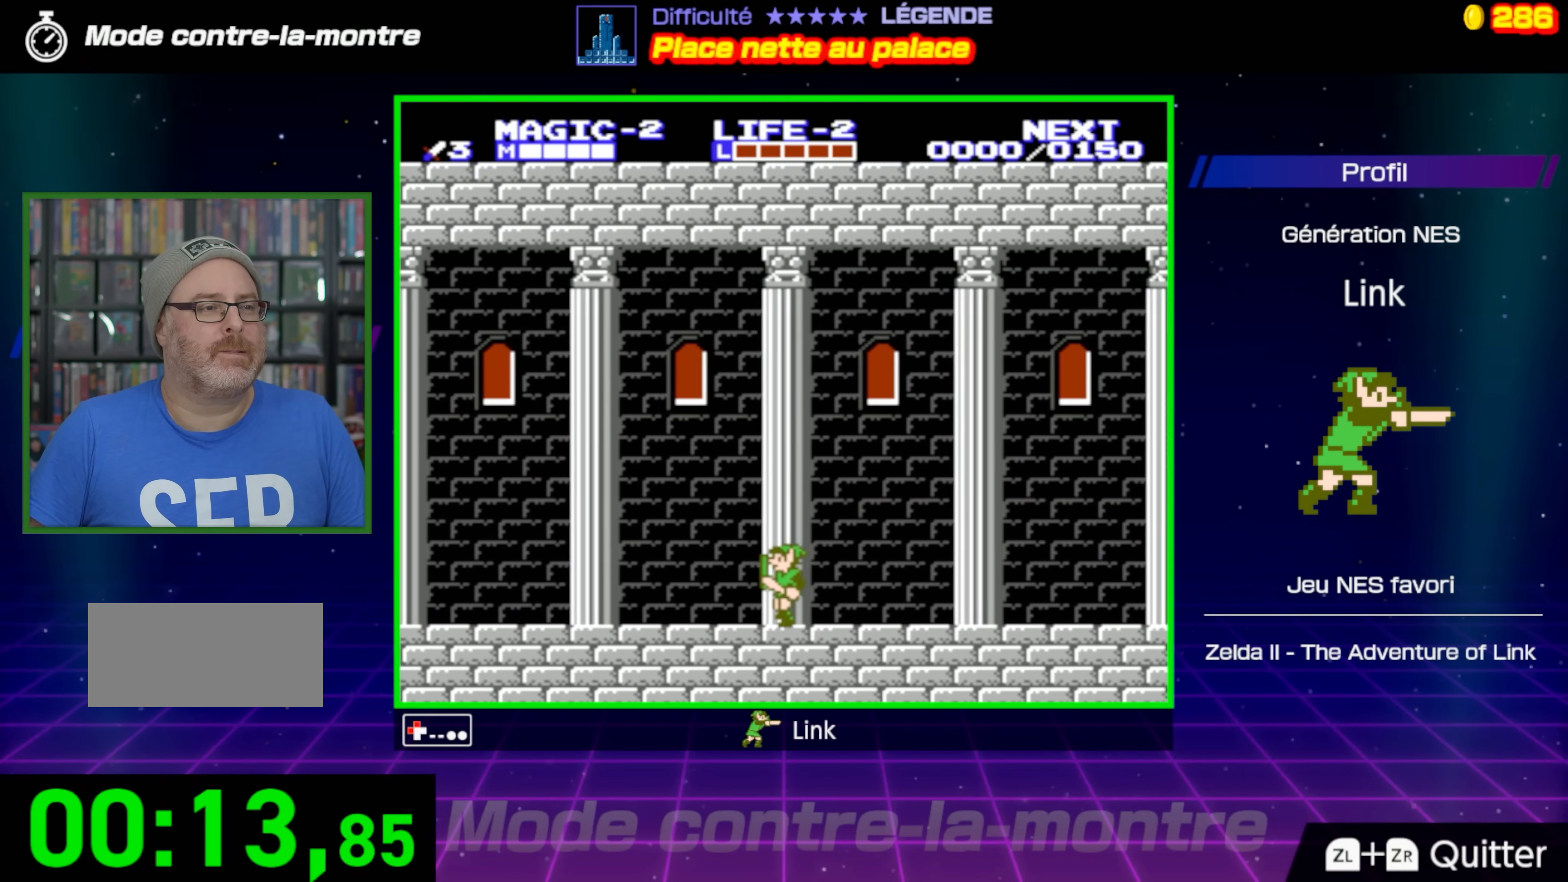
{"buttons": ["DPAD_UP", "DPAD_LEFT"], "events": []}
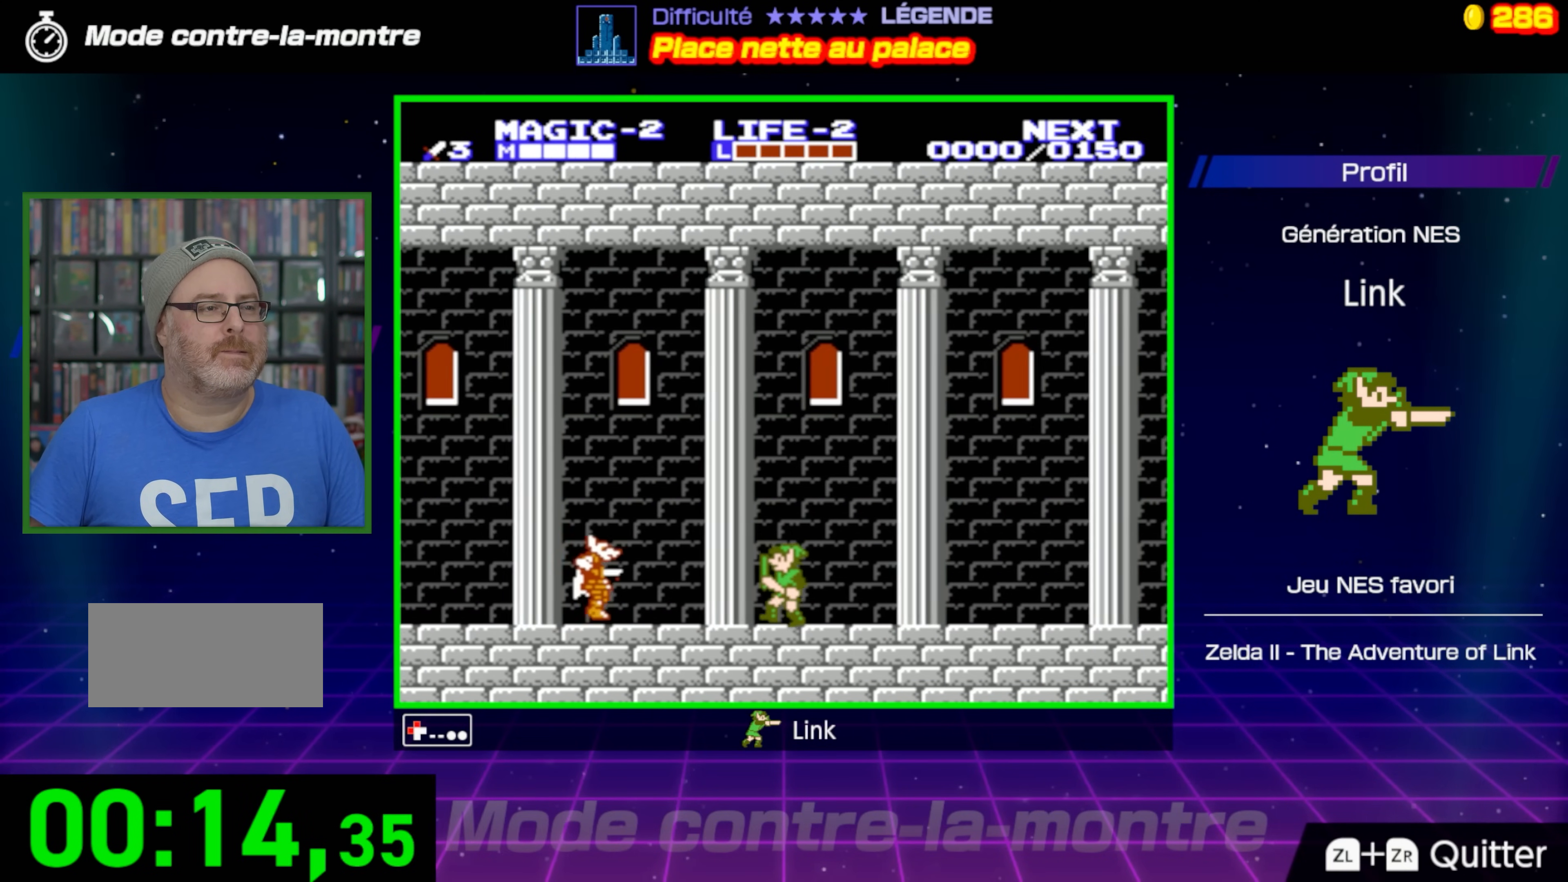
{"buttons": ["A", "DPAD_UP", "DPAD_LEFT"], "events": [[83, "A", "down"], [117, "DPAD_UP", "up"], [433, "DPAD_UP", "down"]]}
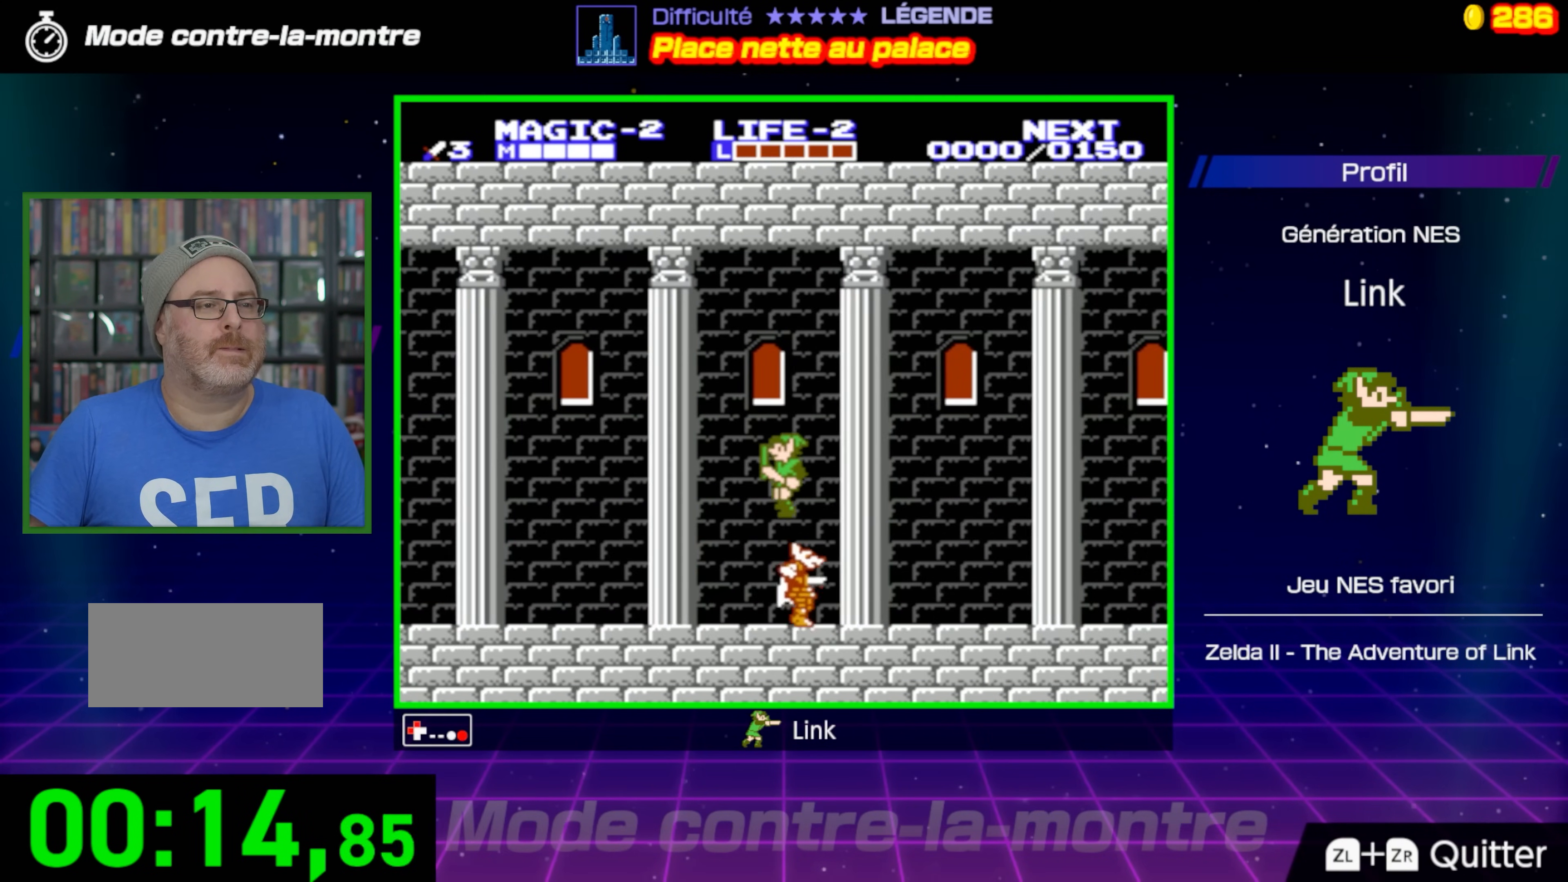
{"buttons": ["DPAD_UP", "DPAD_LEFT"], "events": [[233, "A", "up"]]}
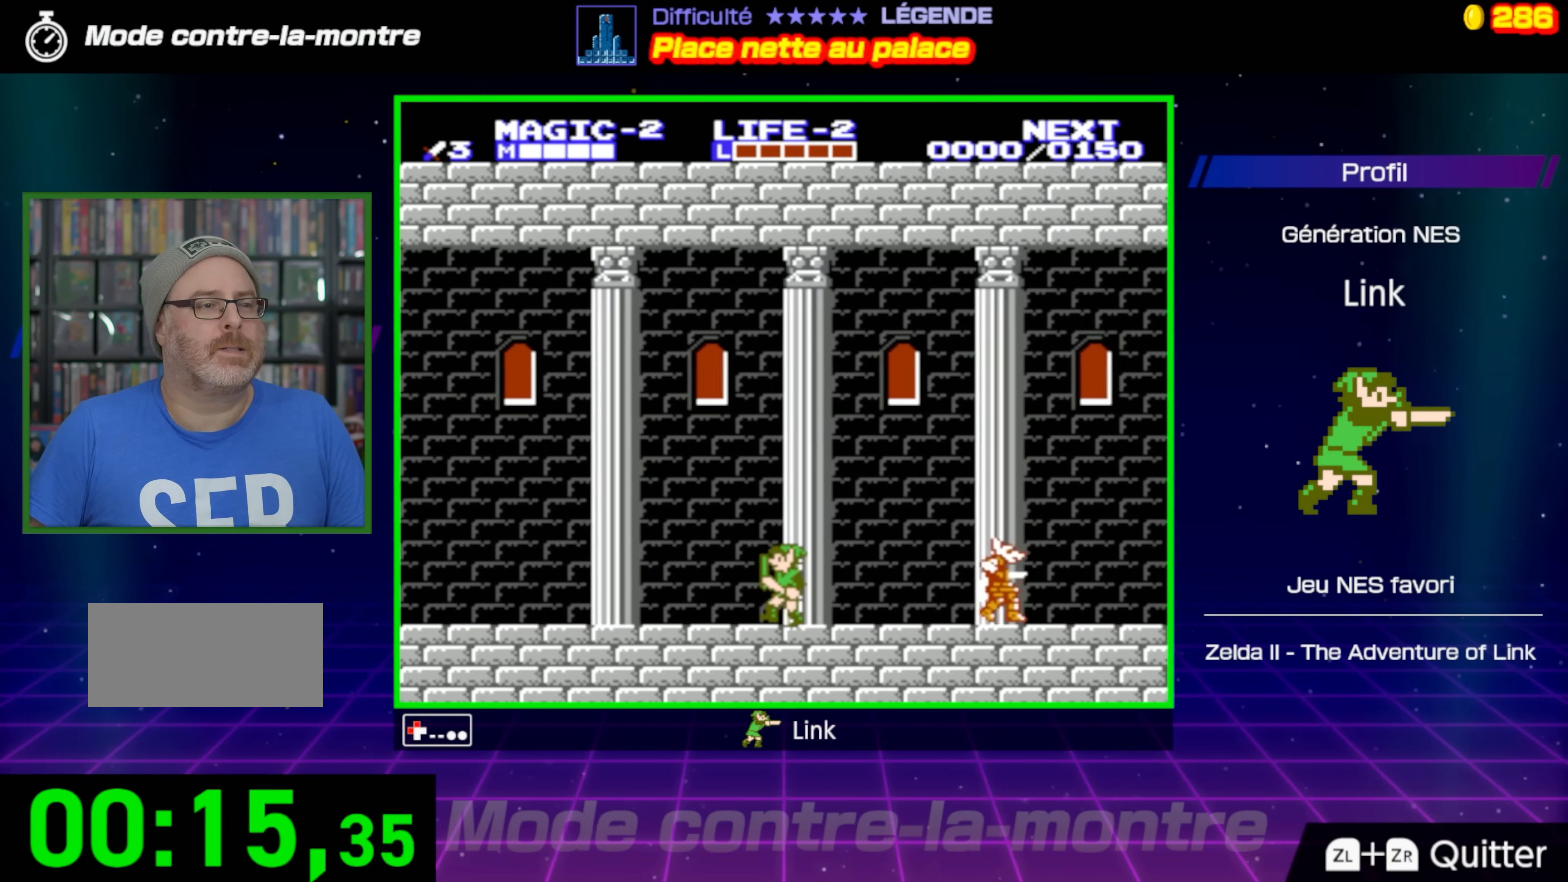
{"buttons": ["DPAD_UP", "DPAD_LEFT"], "events": []}
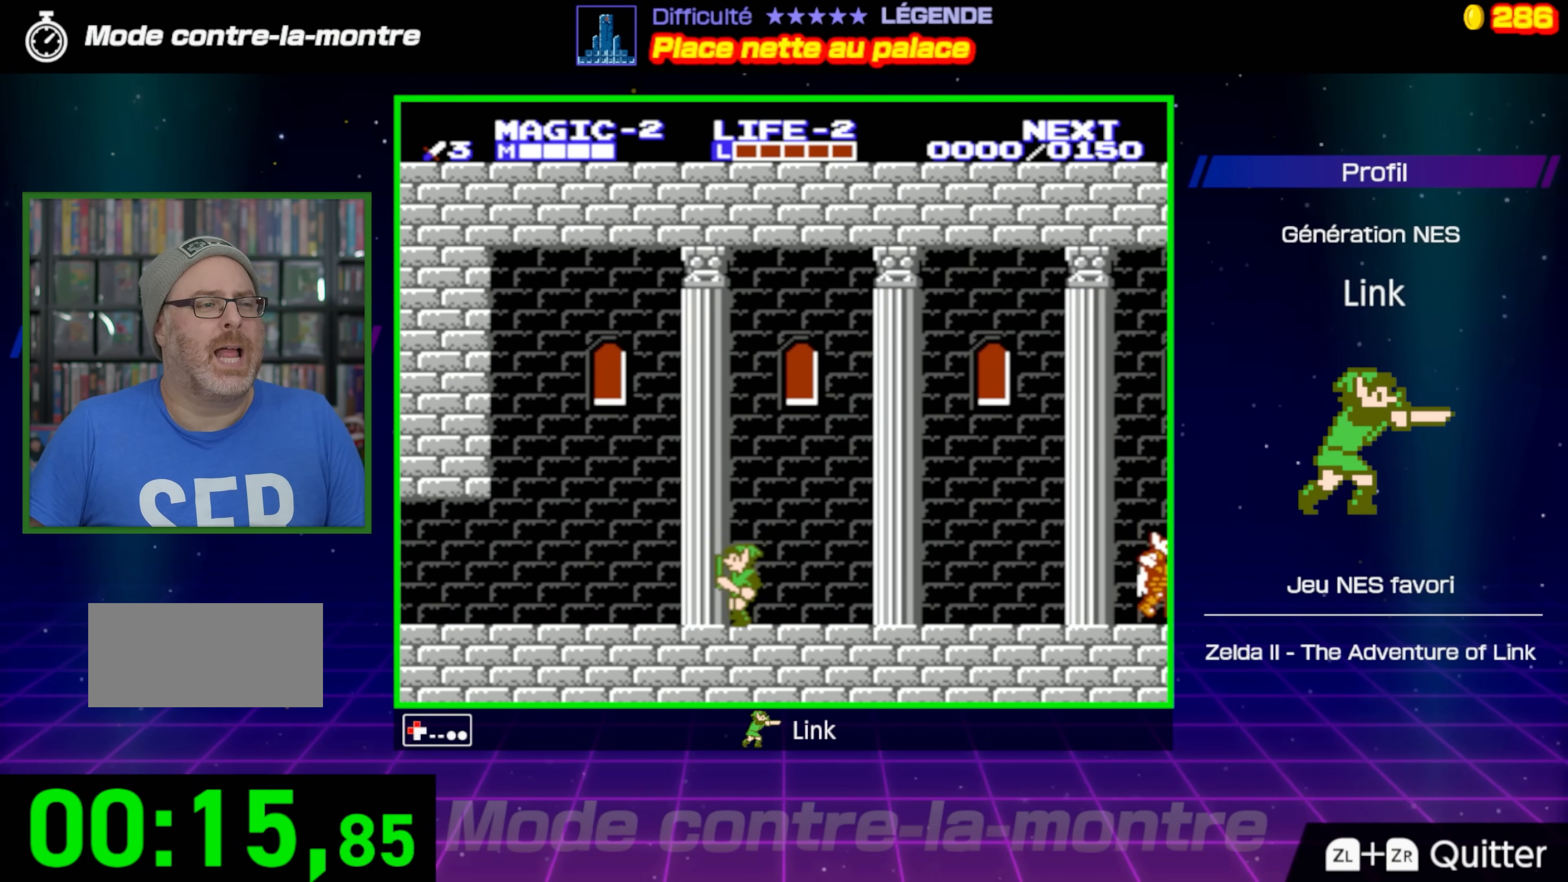
{"buttons": ["DPAD_LEFT"], "events": [[117, "DPAD_UP", "up"], [300, "DPAD_UP", "down"], [350, "DPAD_UP", "up"]]}
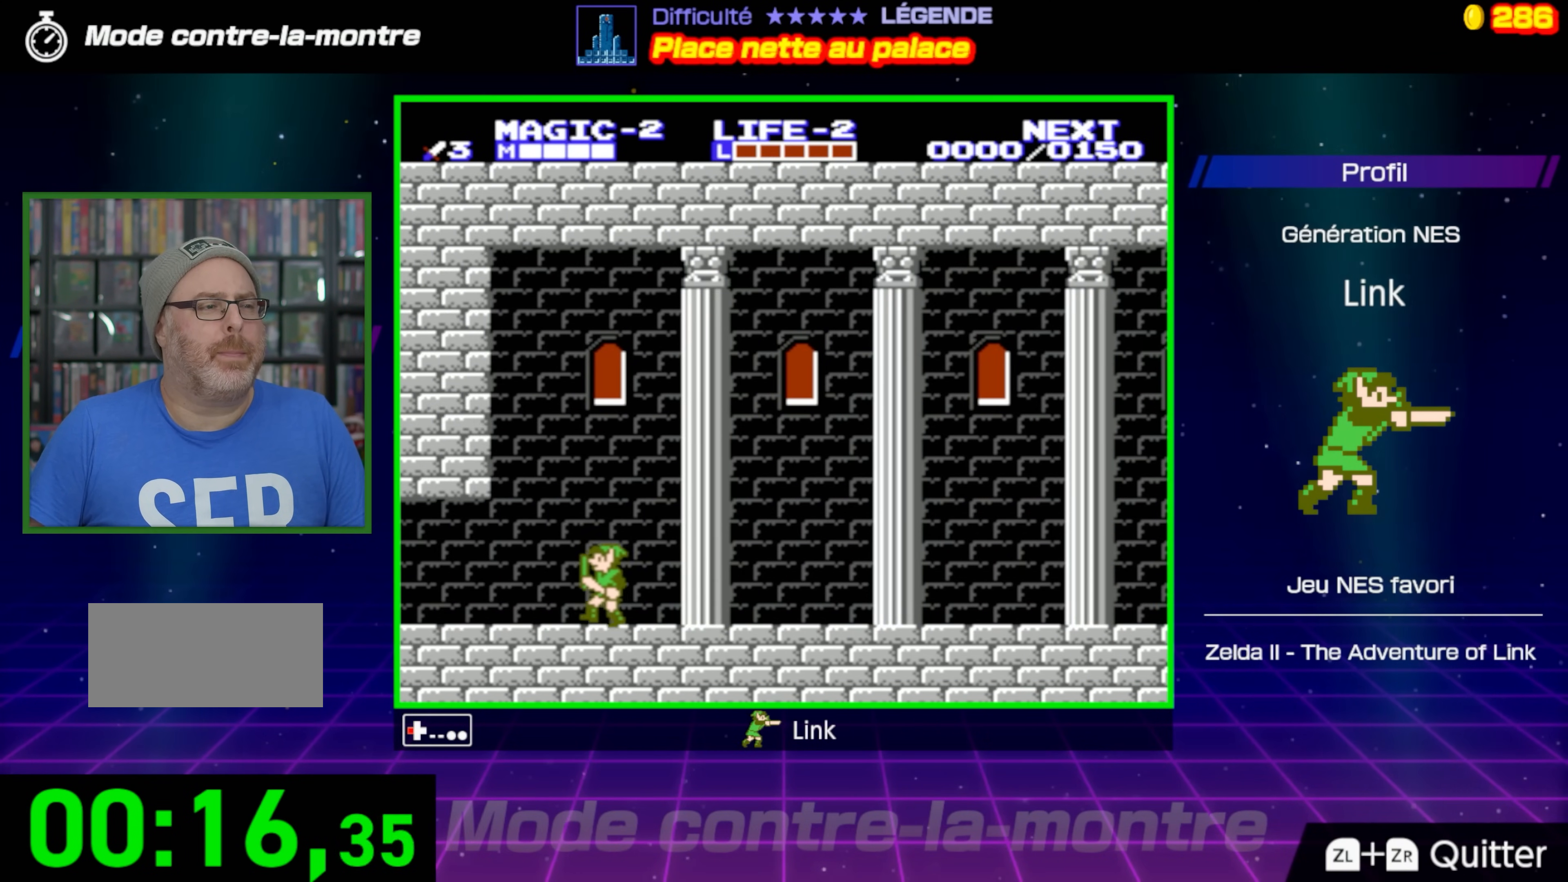
{"buttons": ["DPAD_UP", "DPAD_LEFT"], "events": [[117, "DPAD_UP", "down"], [267, "DPAD_UP", "up"], [317, "DPAD_UP", "down"]]}
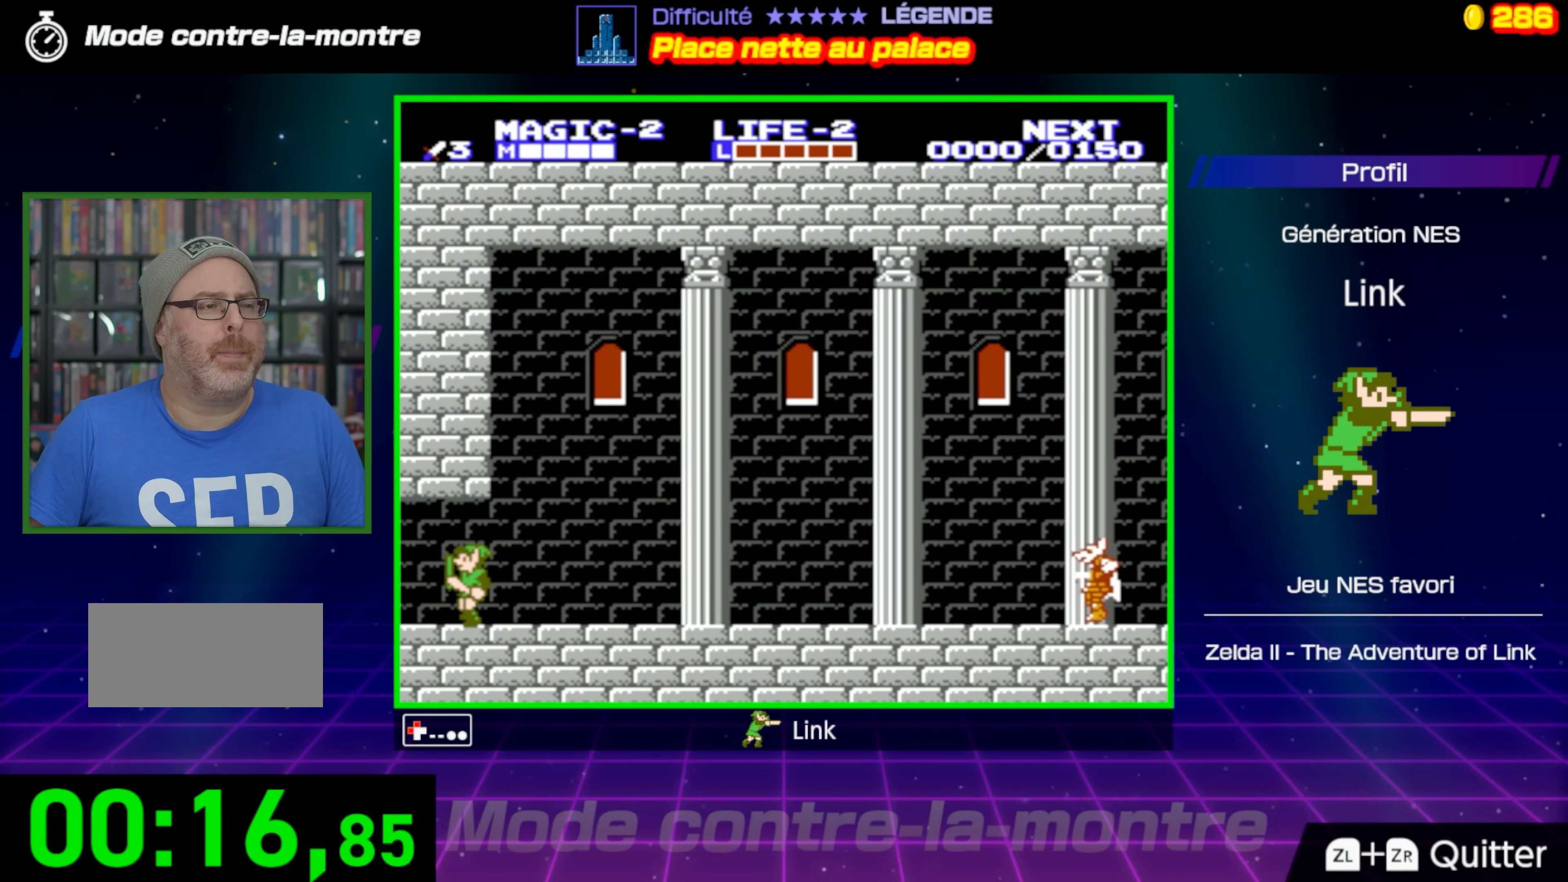
{"buttons": ["DPAD_UP", "DPAD_LEFT"], "events": []}
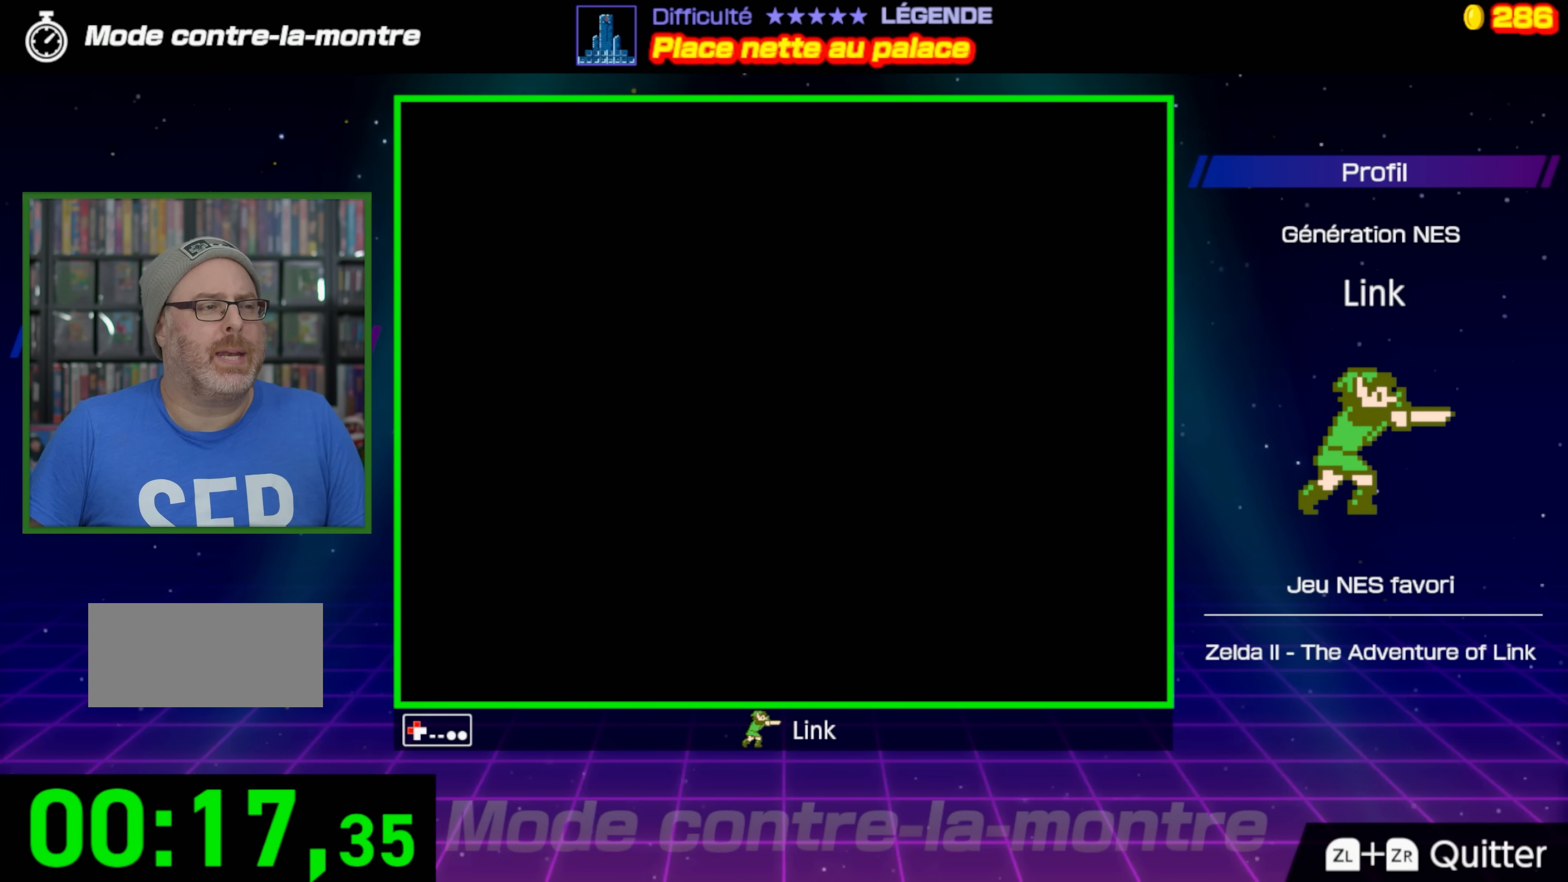
{"buttons": ["DPAD_UP", "DPAD_LEFT"], "events": []}
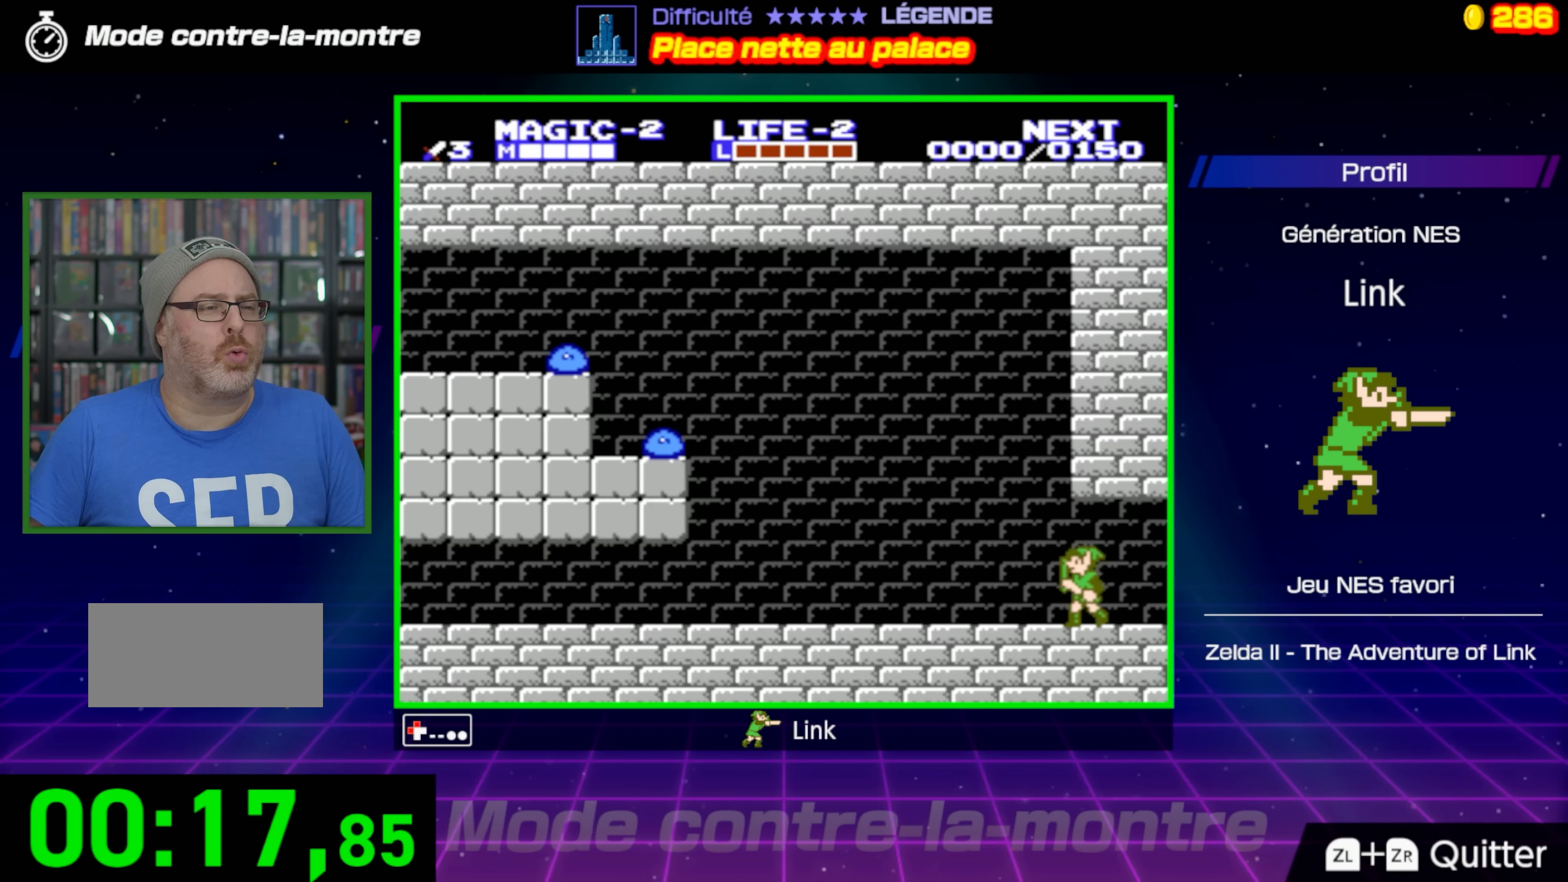
{"buttons": ["DPAD_UP", "DPAD_LEFT"], "events": []}
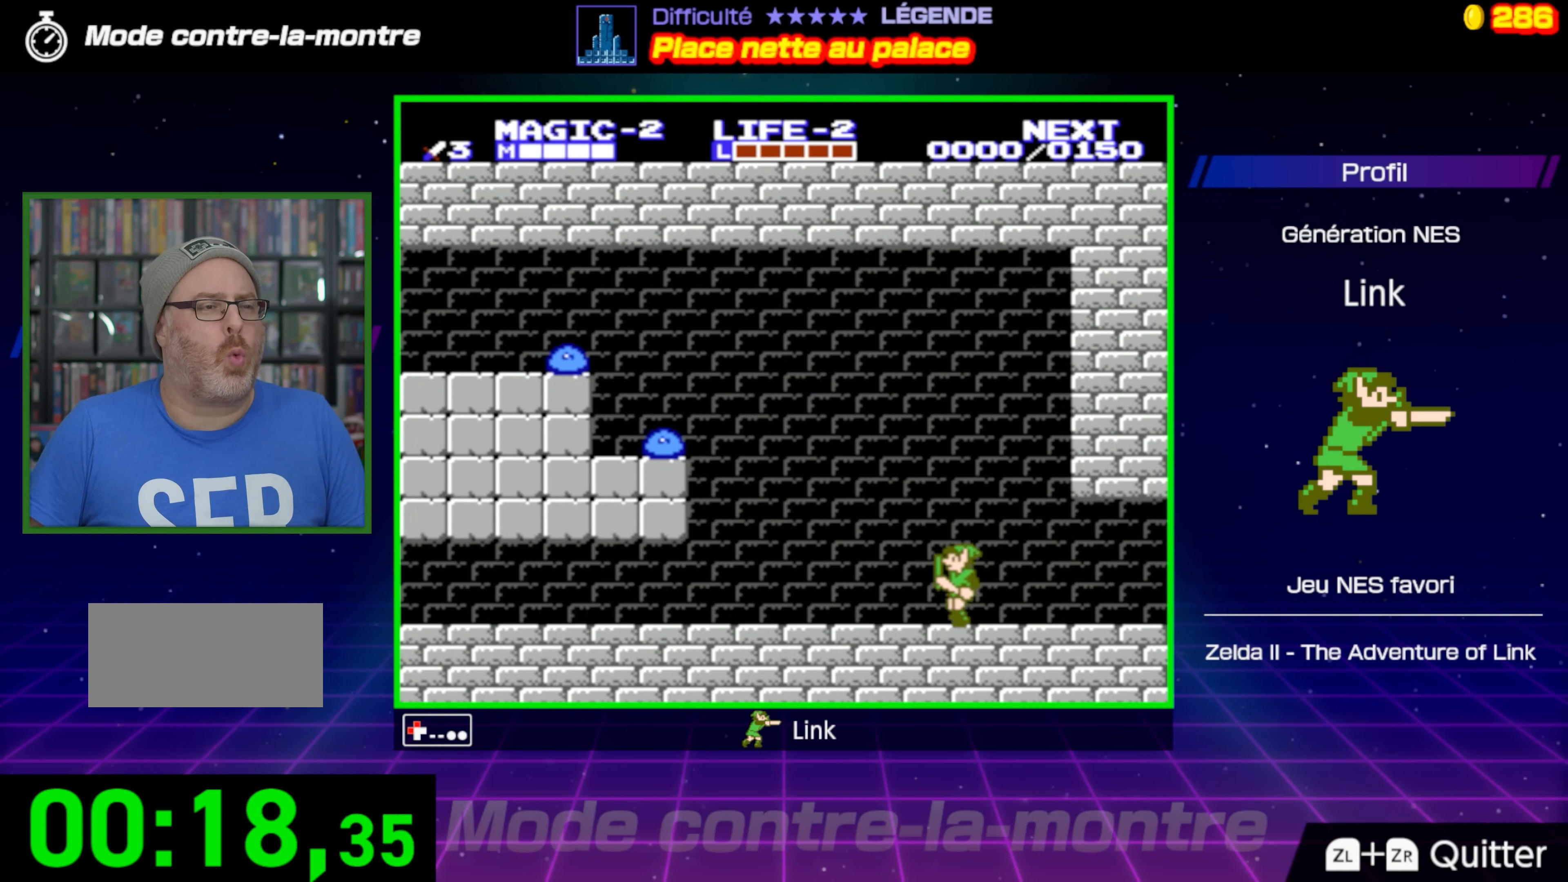
{"buttons": ["DPAD_UP", "DPAD_LEFT"], "events": []}
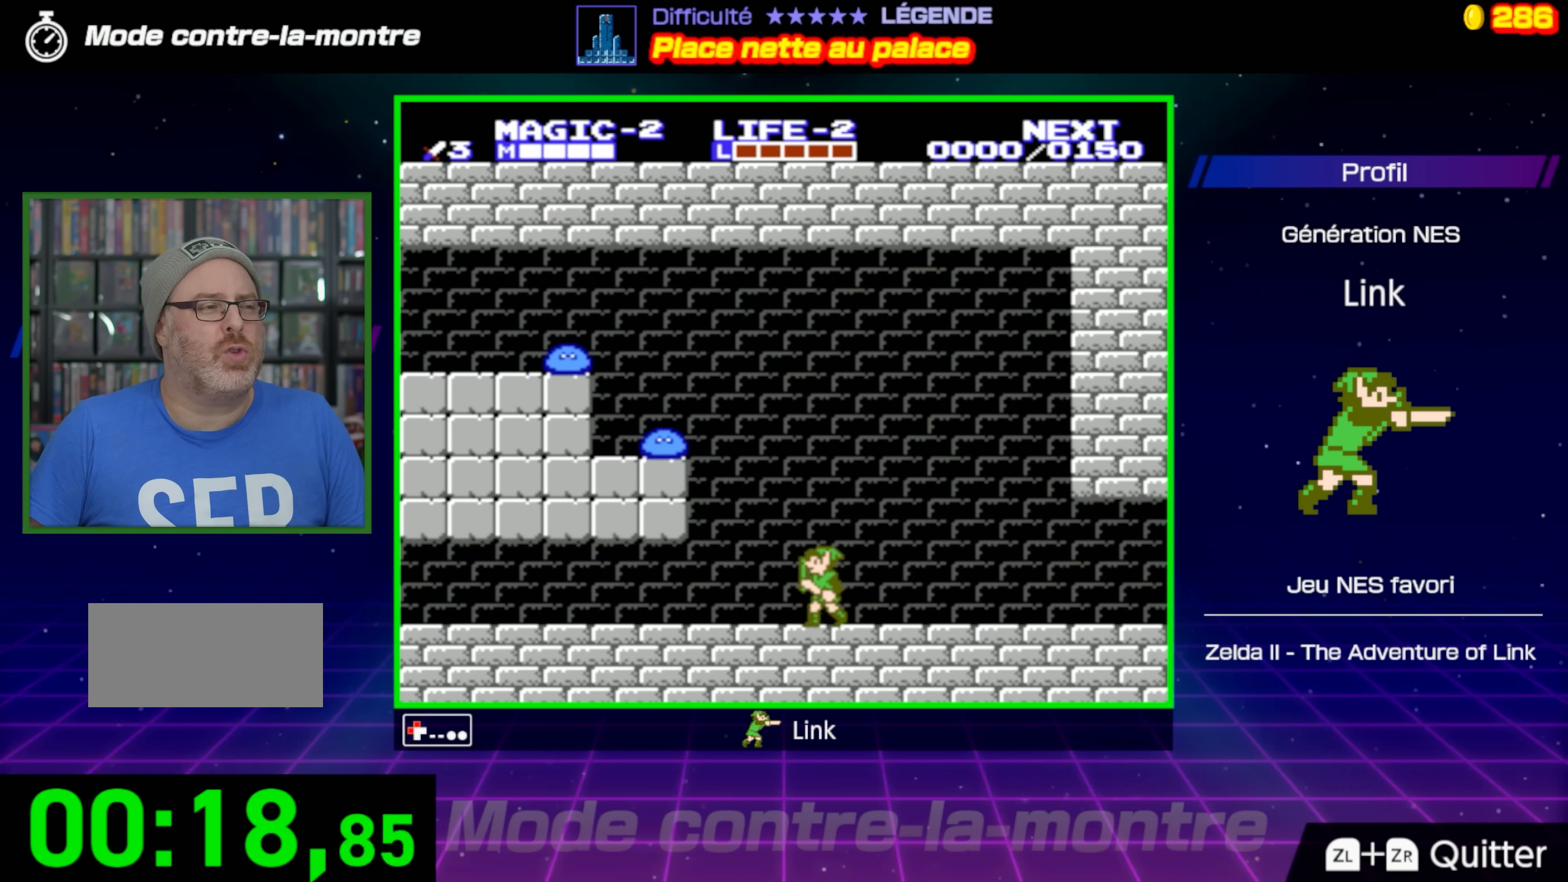
{"buttons": ["DPAD_UP", "DPAD_LEFT"], "events": []}
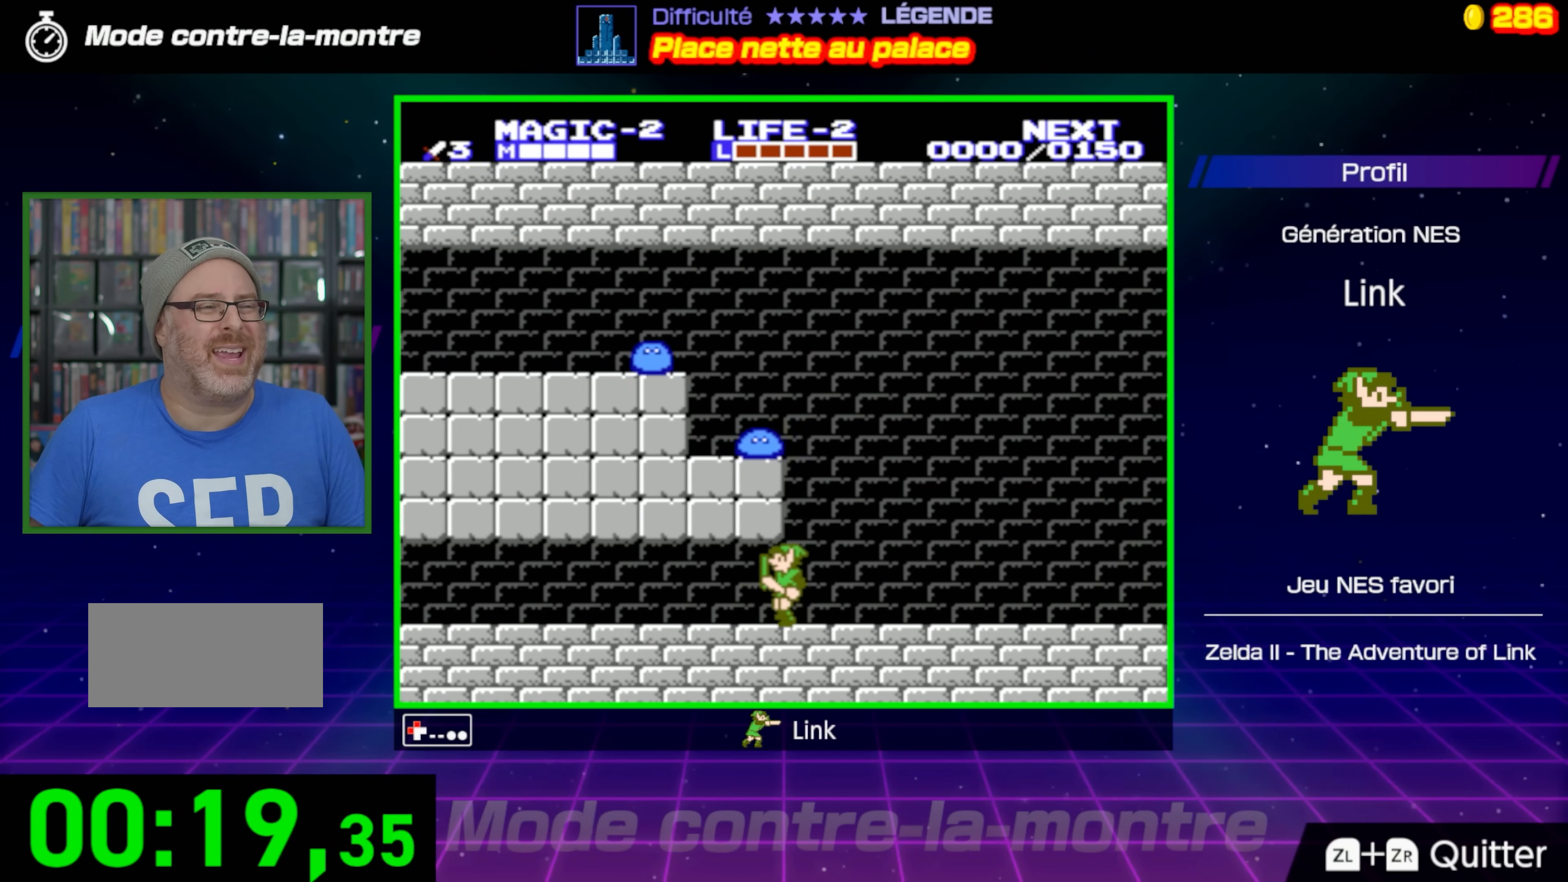
{"buttons": ["DPAD_UP", "DPAD_LEFT"], "events": []}
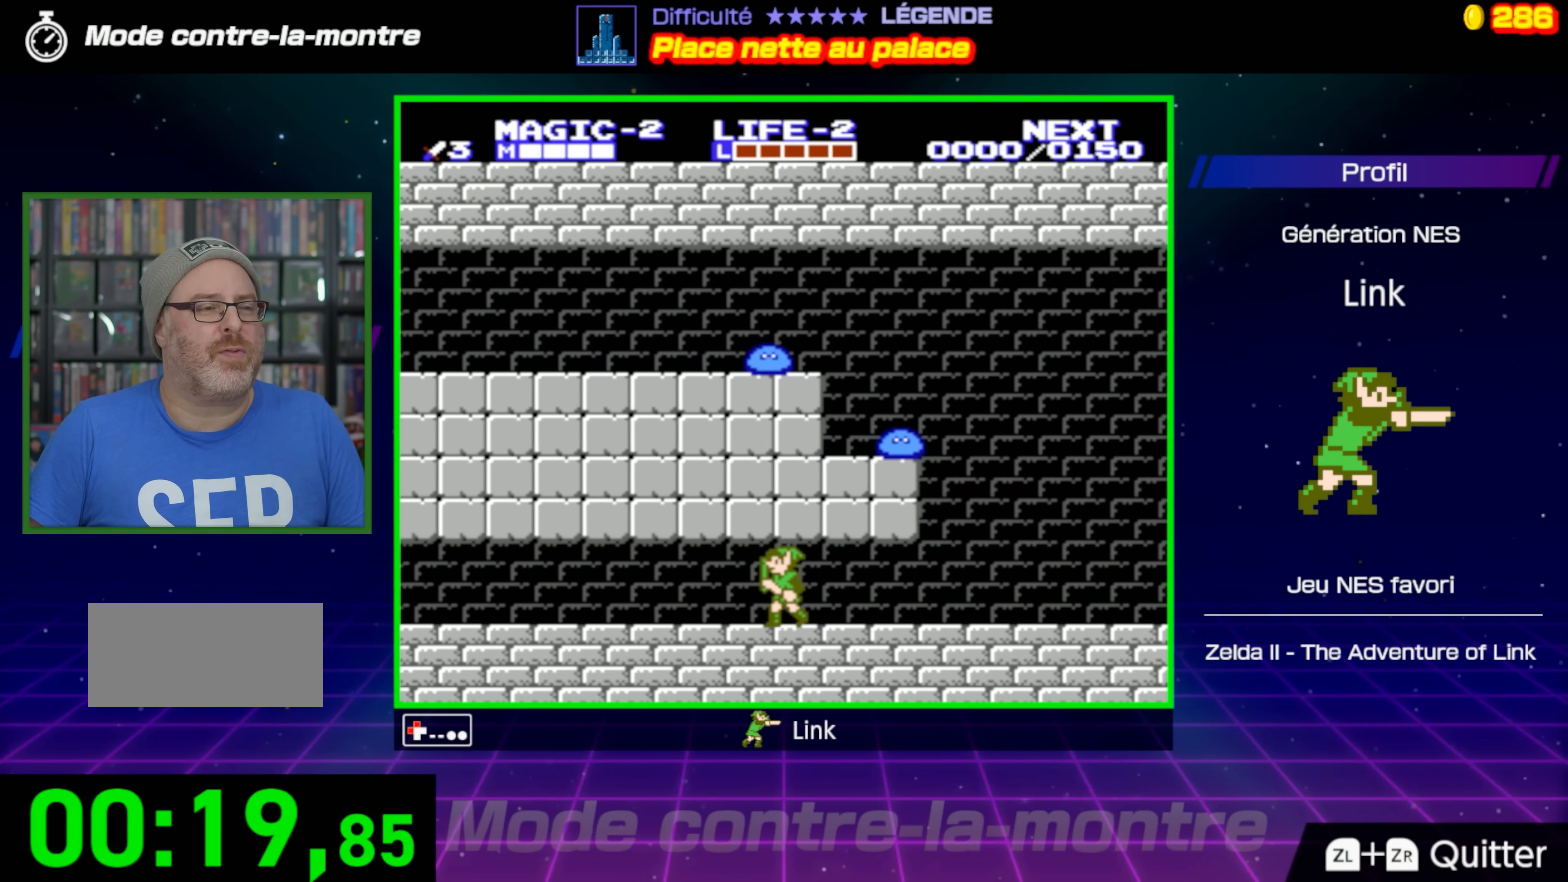
{"buttons": ["DPAD_UP", "DPAD_LEFT"], "events": []}
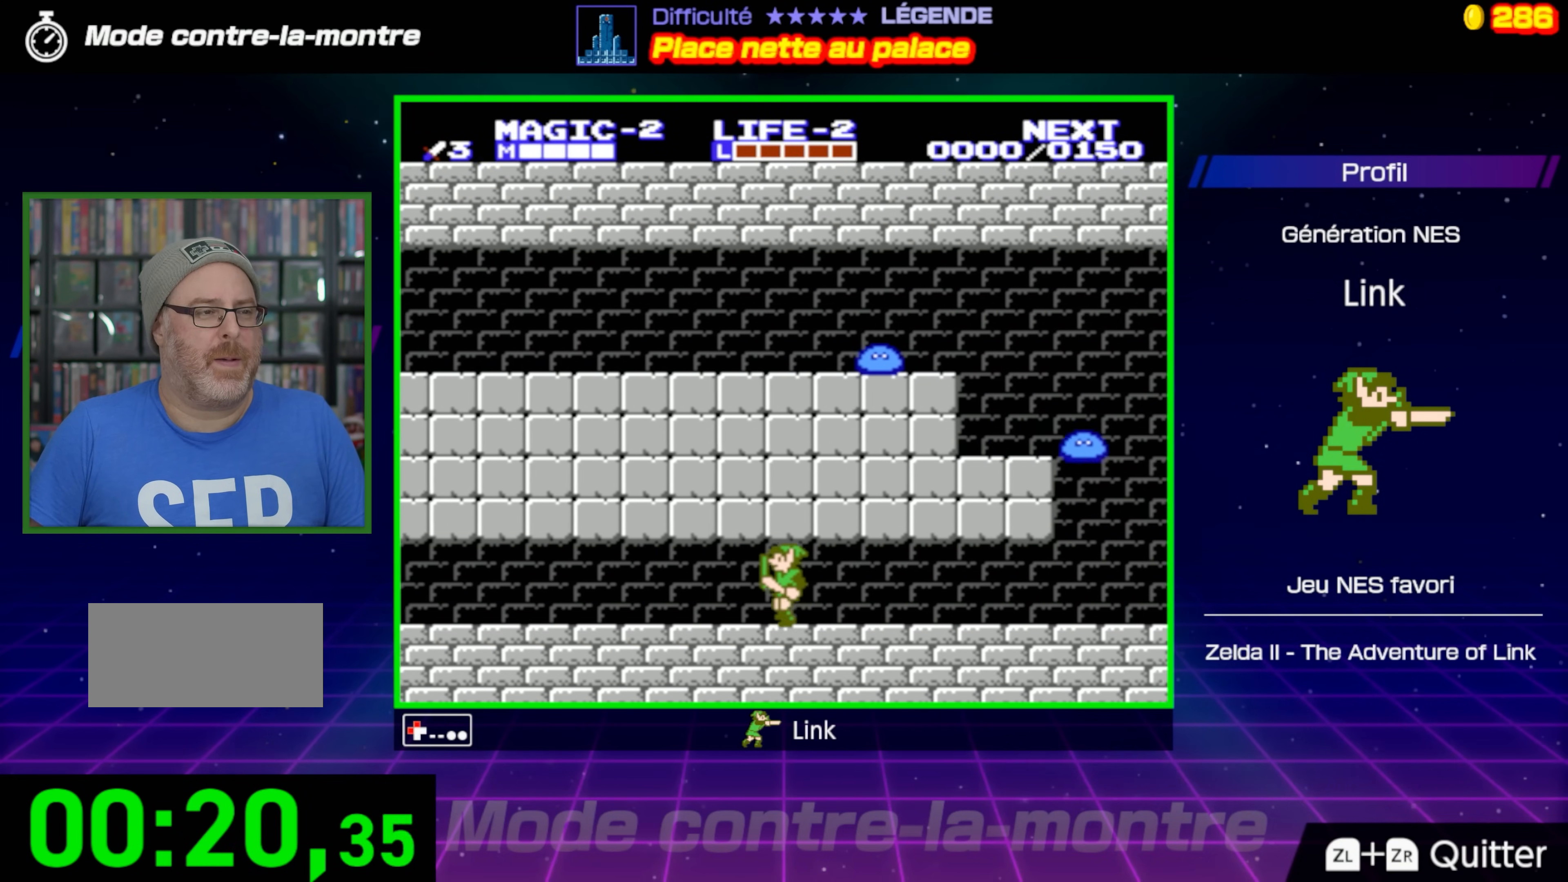
{"buttons": ["DPAD_UP", "DPAD_LEFT"], "events": []}
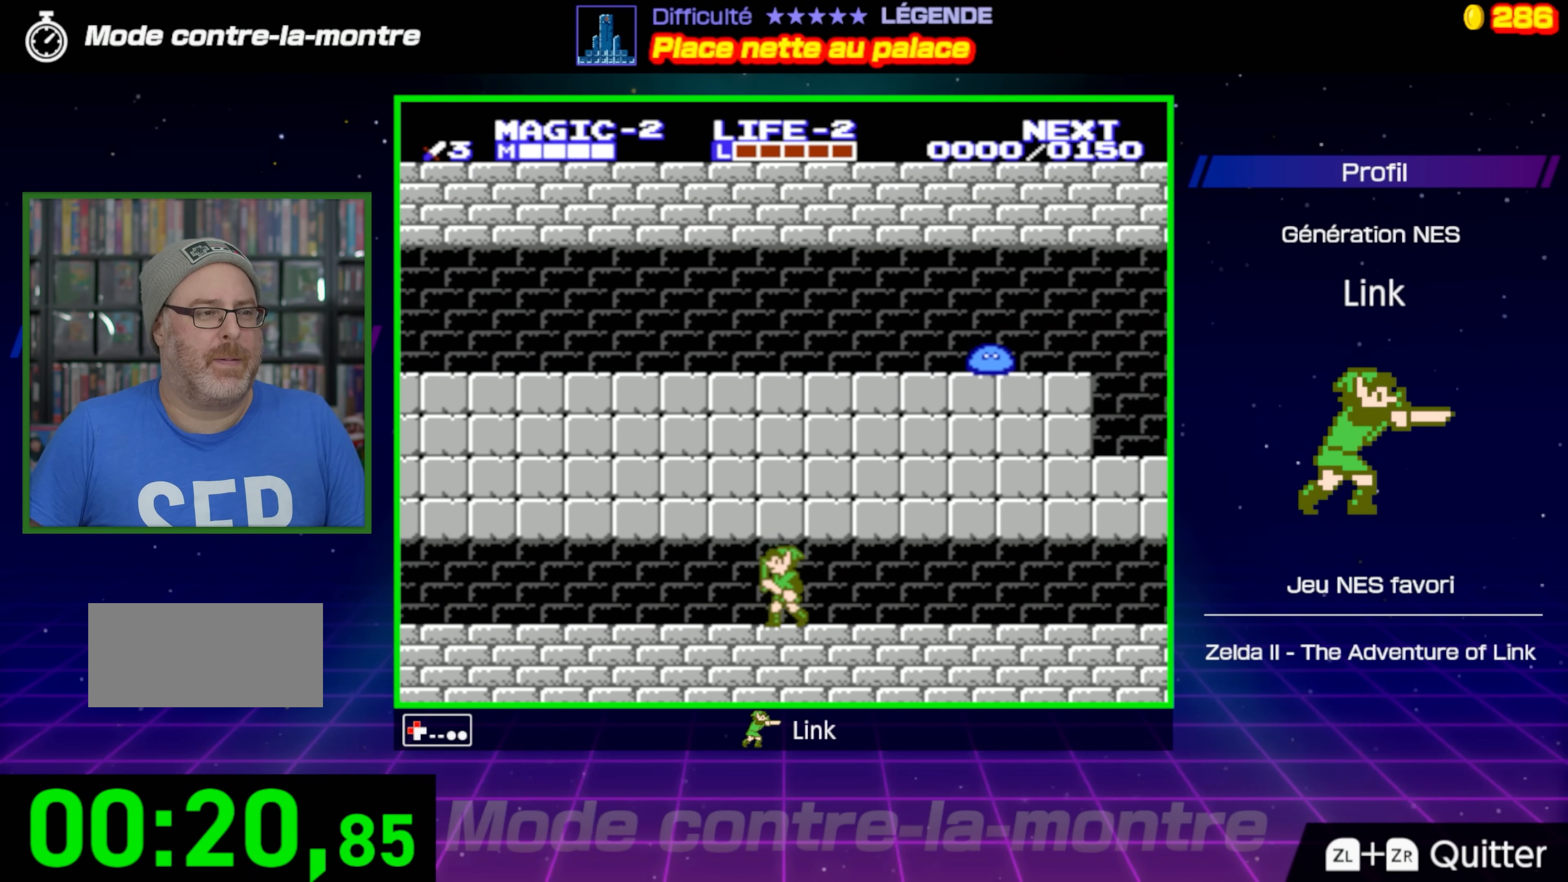
{"buttons": ["DPAD_UP", "DPAD_LEFT"], "events": []}
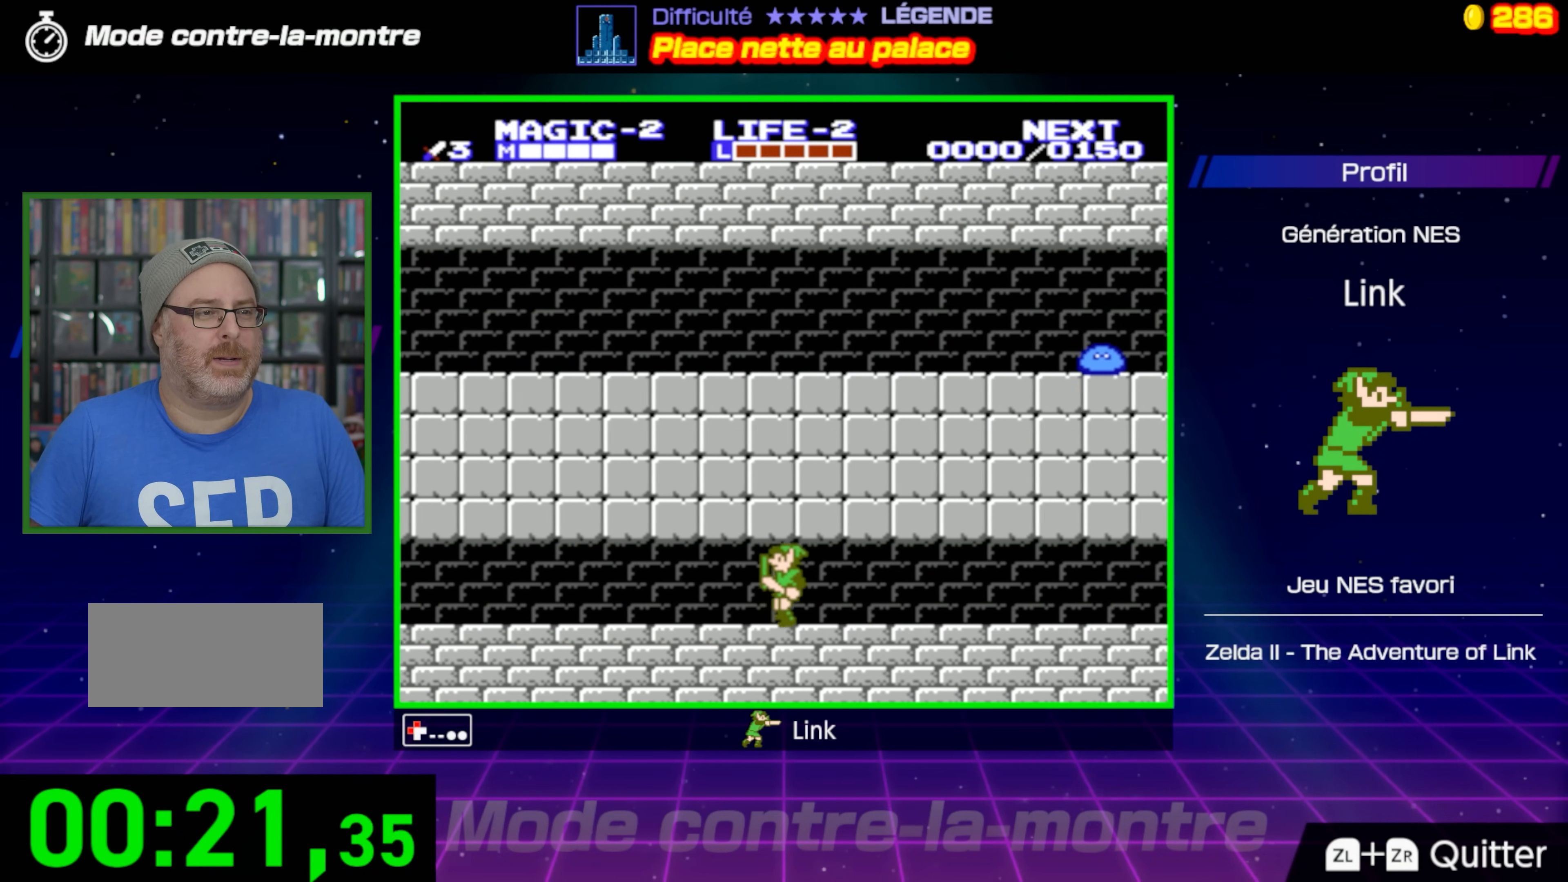
{"buttons": ["DPAD_UP", "DPAD_LEFT"], "events": []}
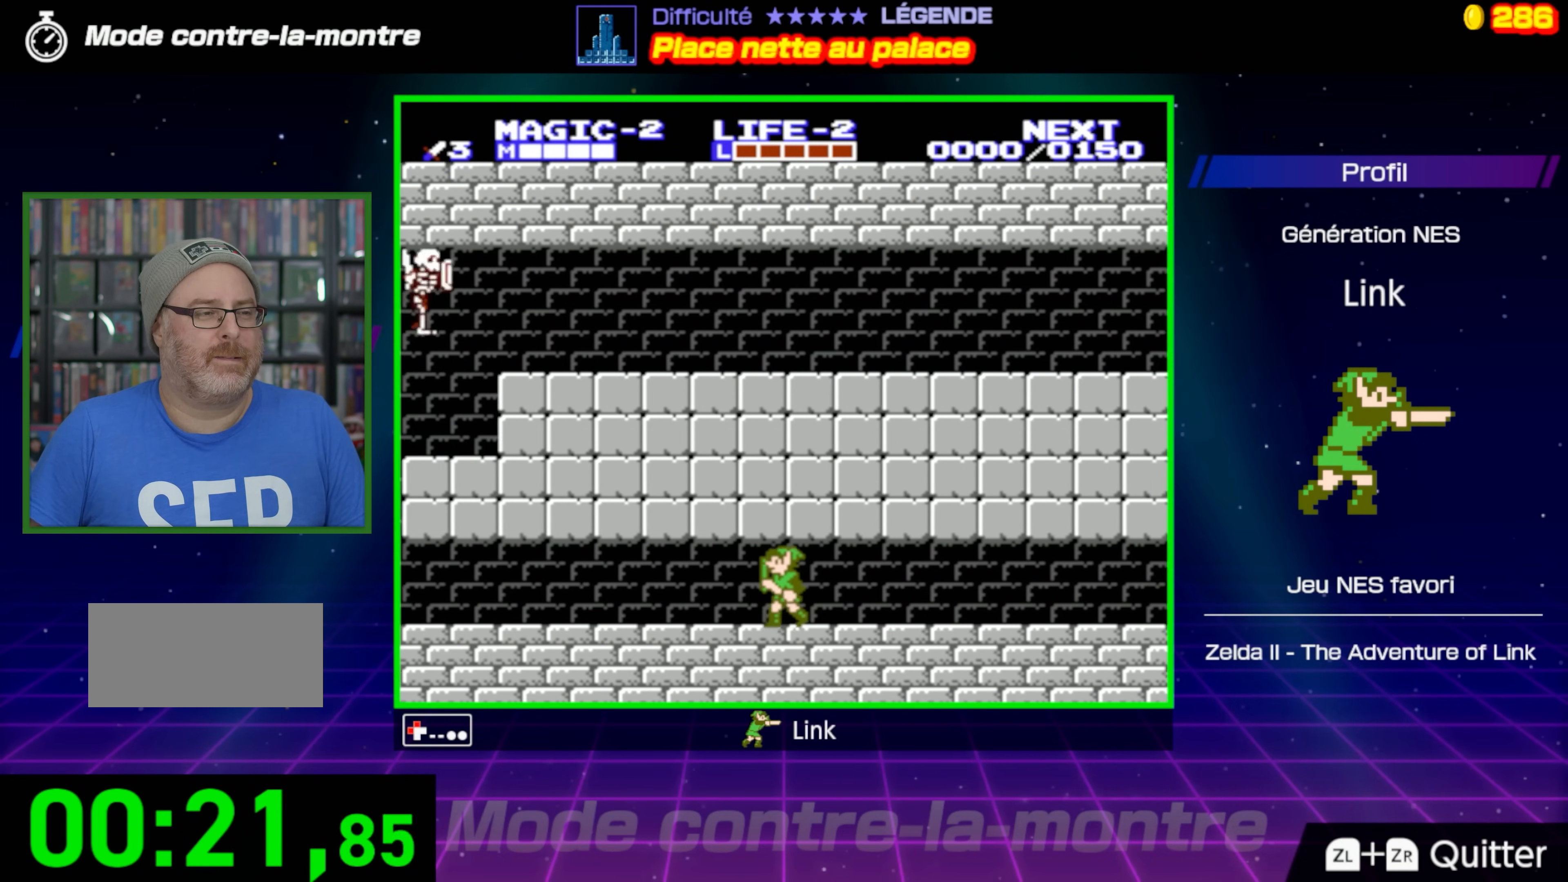
{"buttons": ["DPAD_UP", "DPAD_LEFT"], "events": []}
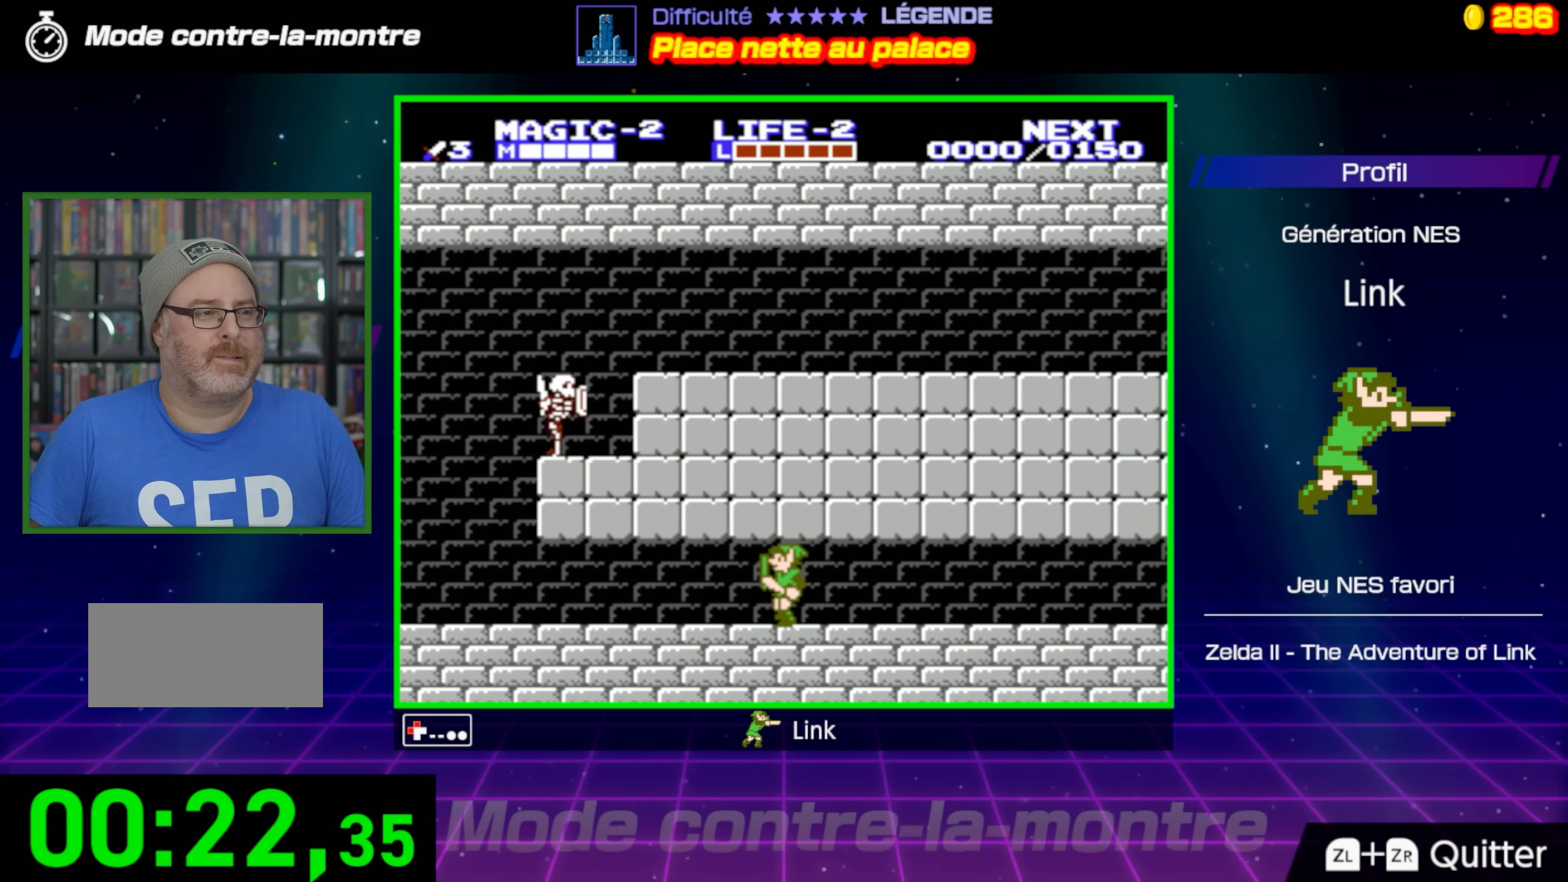
{"buttons": ["DPAD_UP", "DPAD_LEFT"], "events": []}
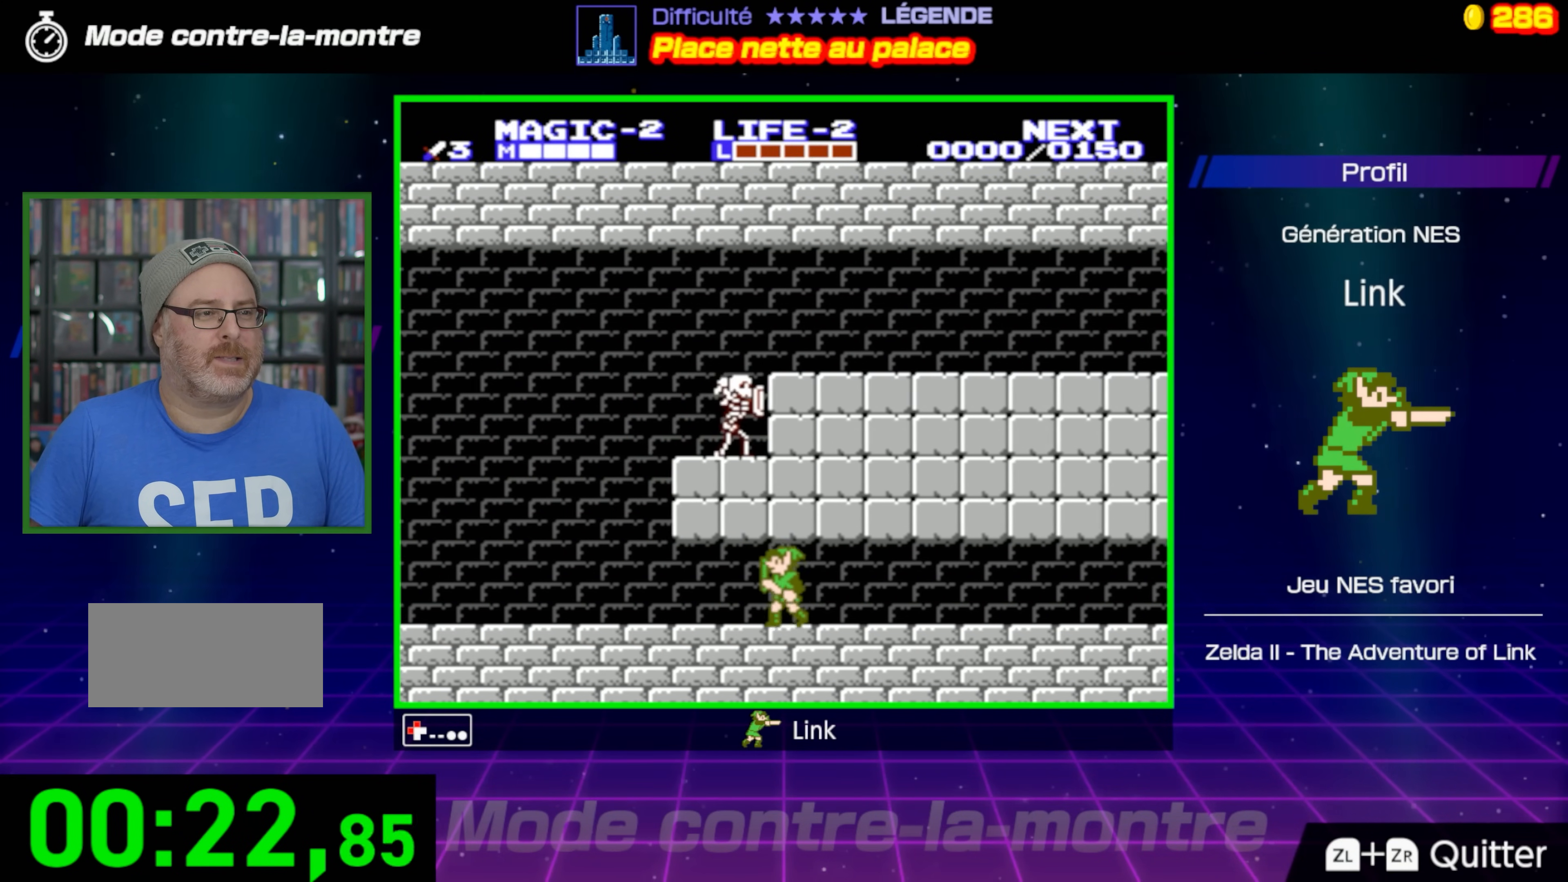
{"buttons": ["DPAD_UP", "DPAD_LEFT"], "events": []}
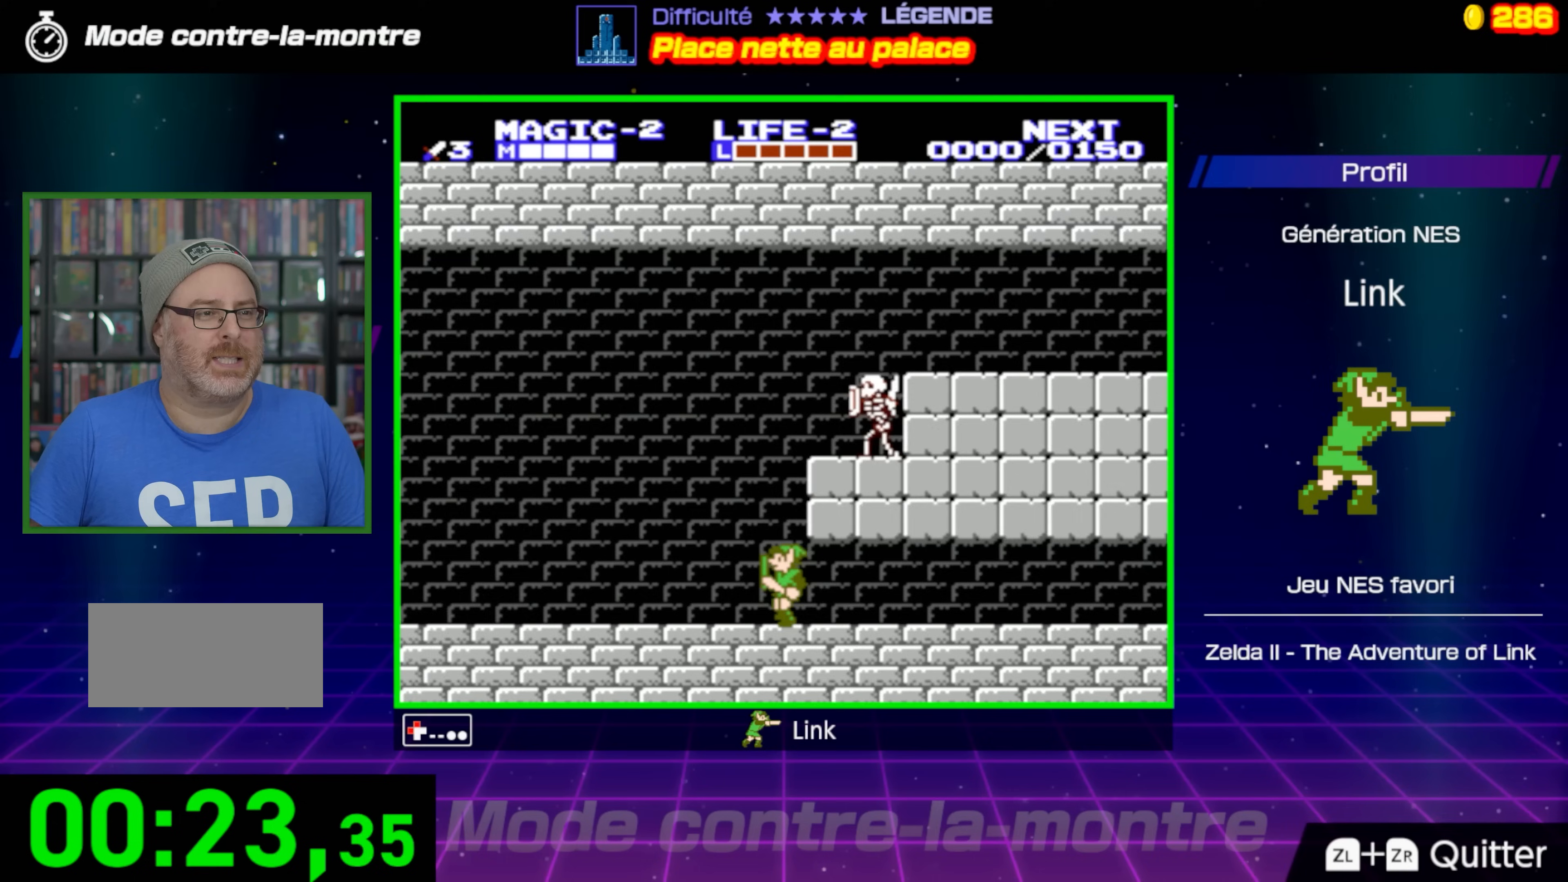
{"buttons": ["DPAD_UP", "DPAD_LEFT"], "events": []}
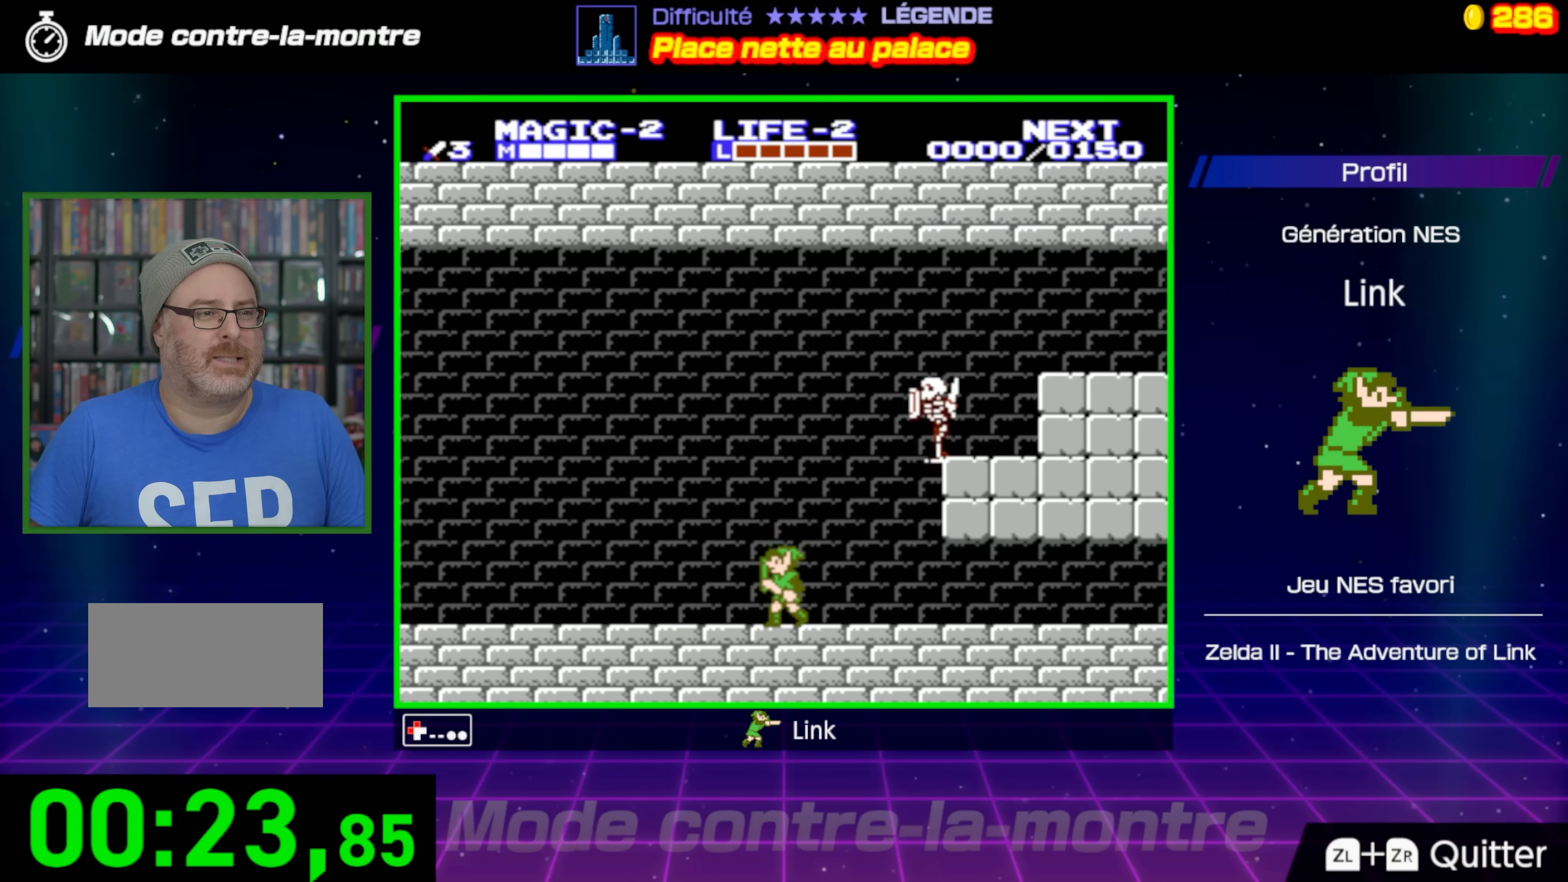
{"buttons": ["DPAD_UP", "DPAD_LEFT"], "events": []}
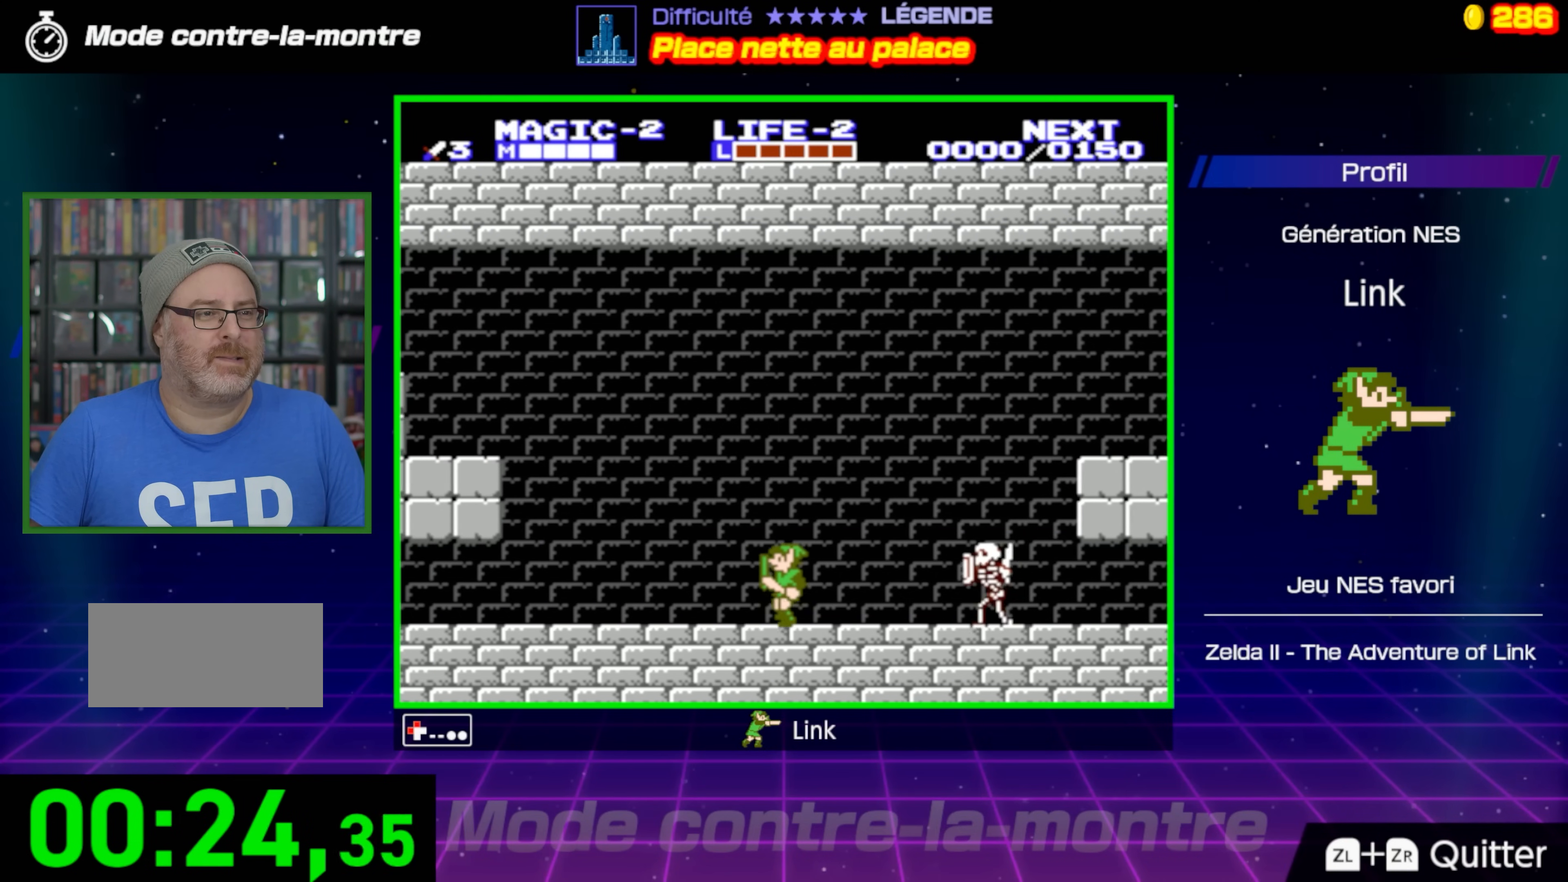
{"buttons": ["DPAD_UP", "DPAD_LEFT"], "events": []}
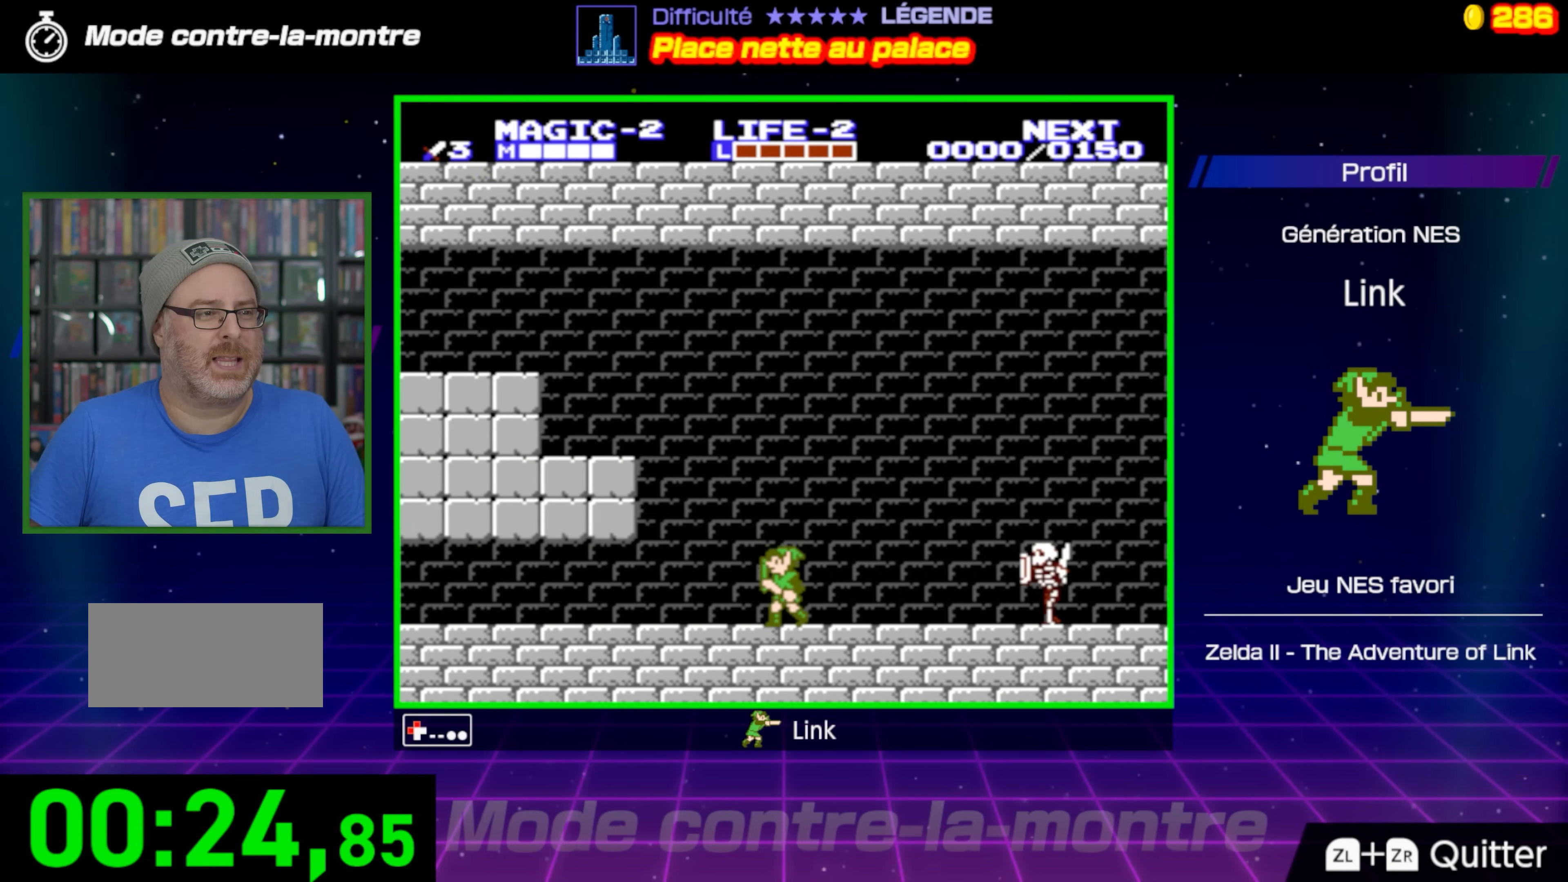
{"buttons": ["DPAD_UP", "DPAD_LEFT"], "events": []}
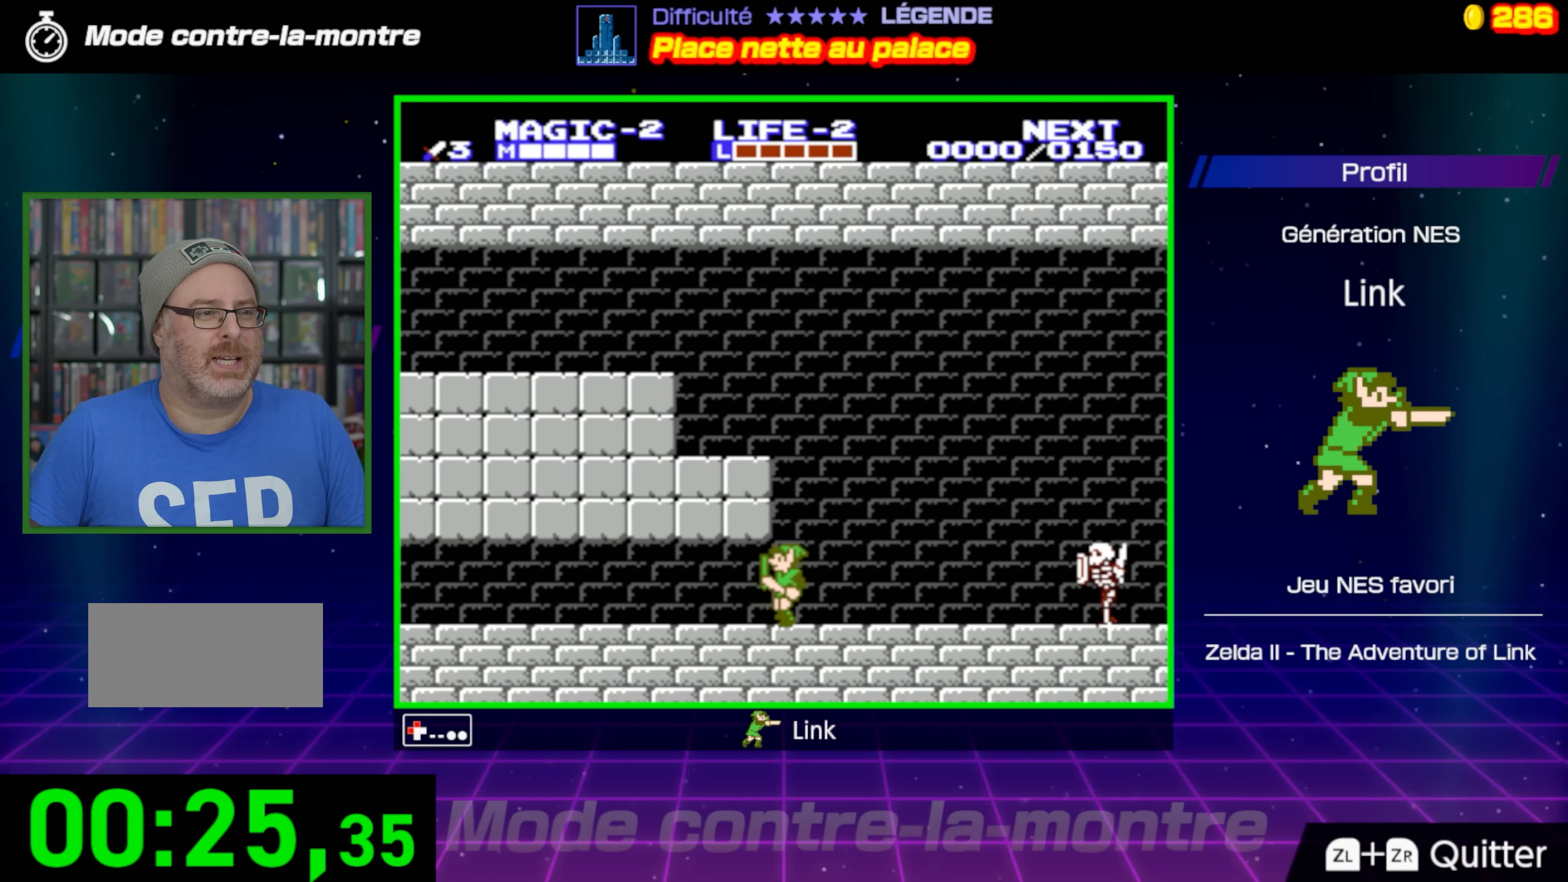
{"buttons": ["DPAD_UP", "DPAD_LEFT"], "events": []}
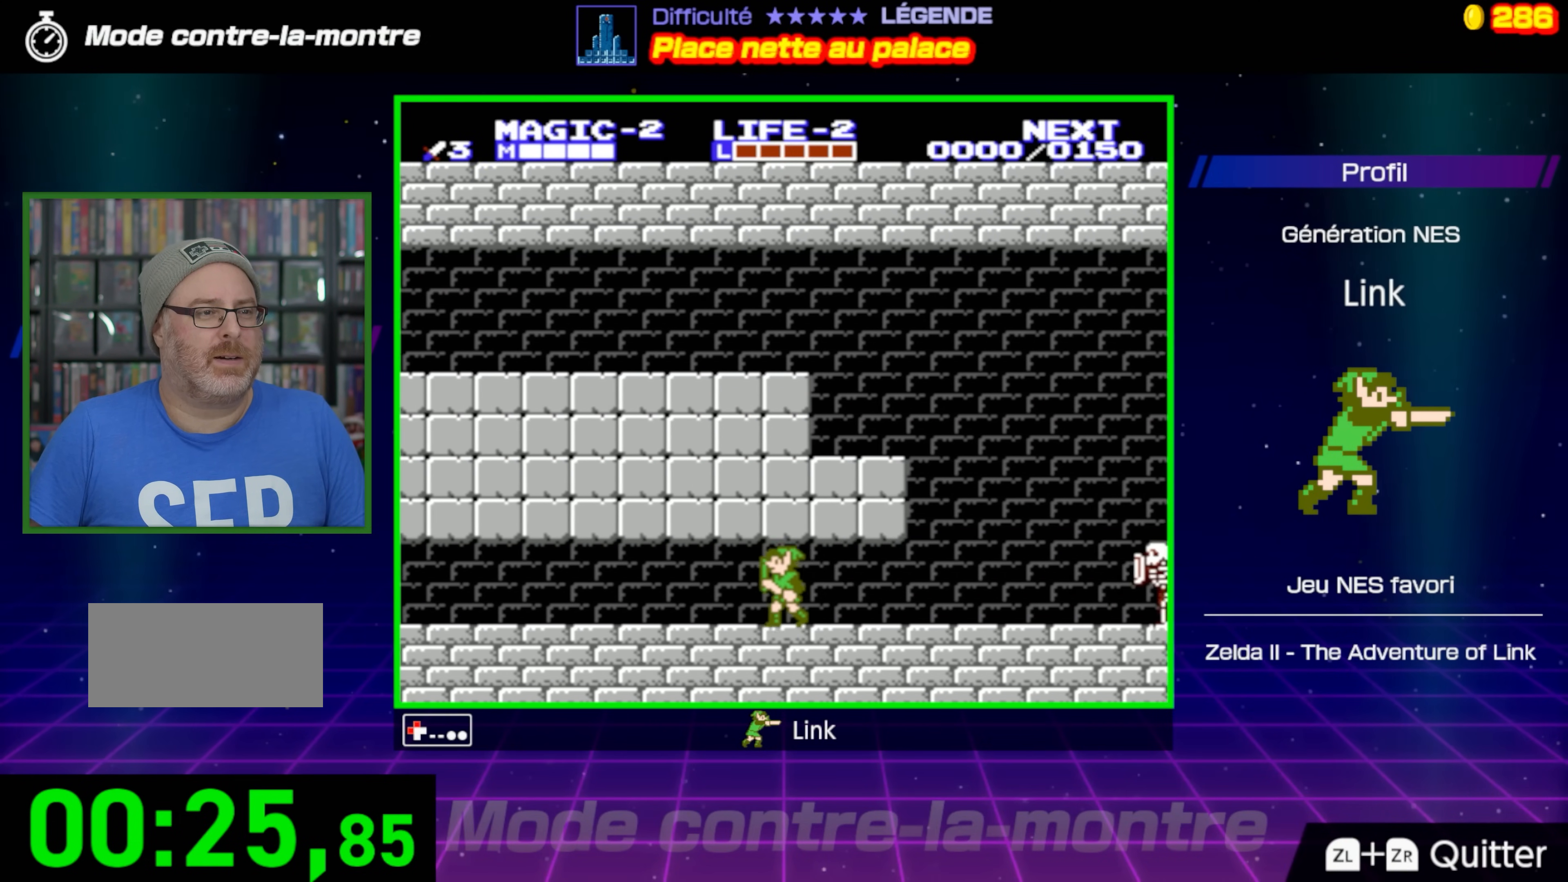
{"buttons": ["DPAD_UP", "DPAD_LEFT"], "events": []}
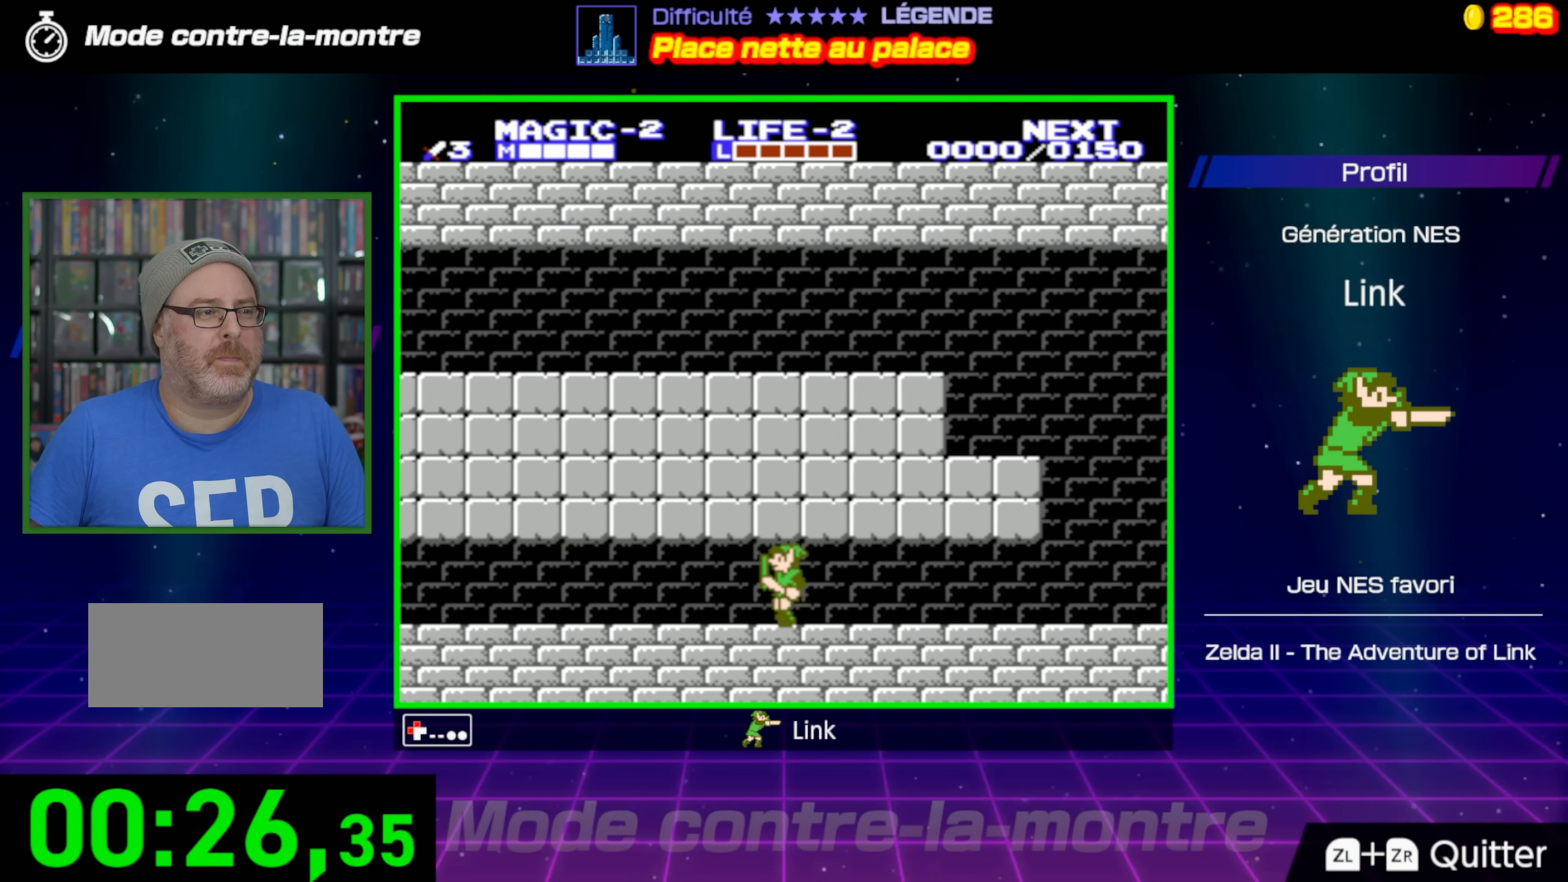
{"buttons": ["DPAD_UP", "DPAD_LEFT"], "events": []}
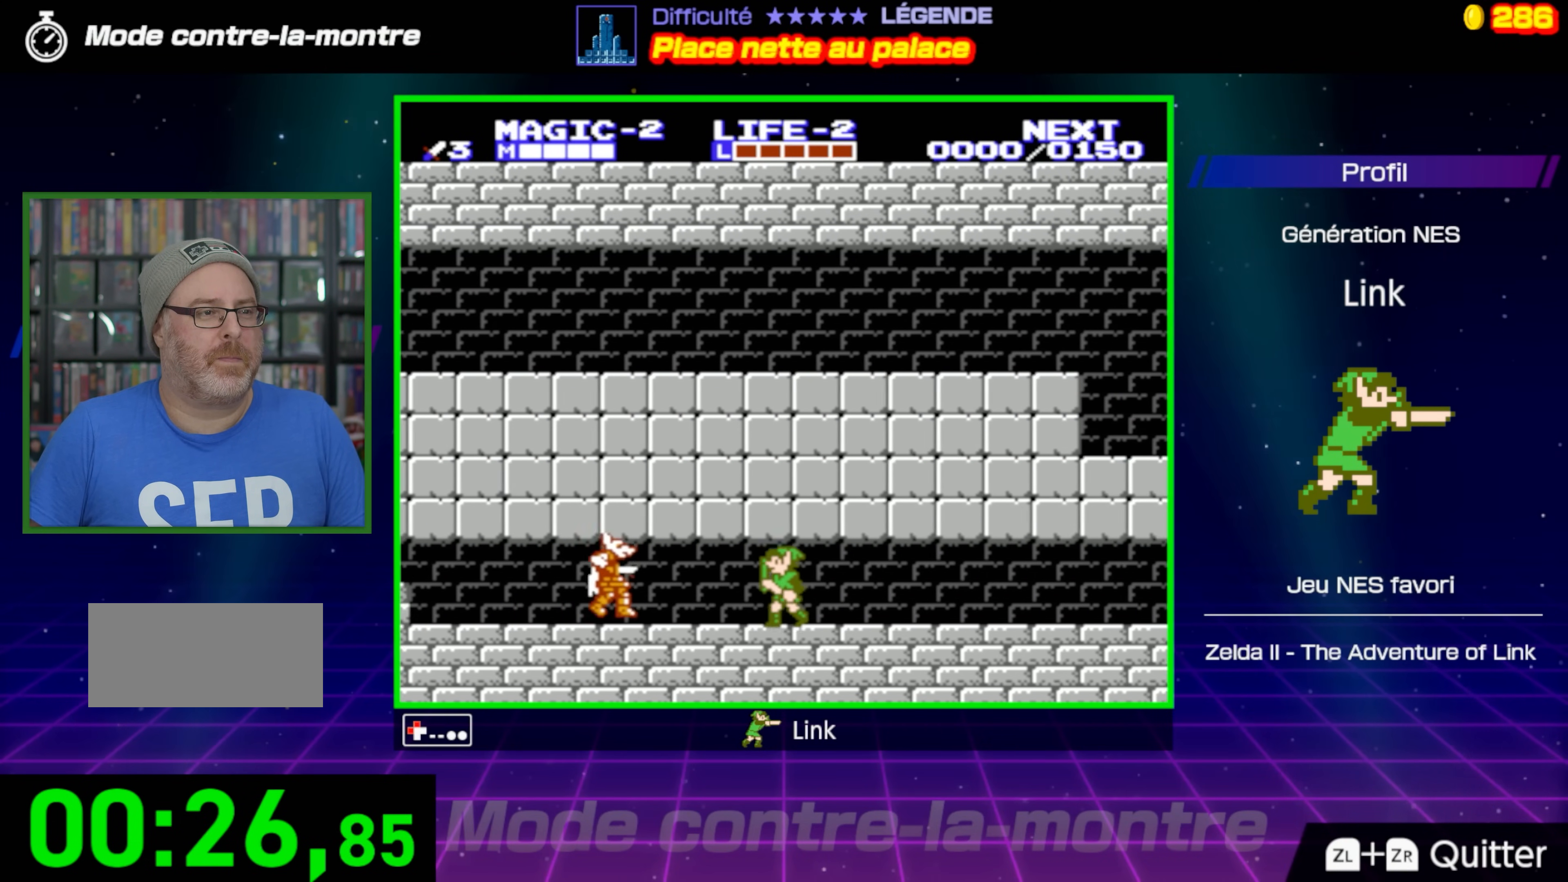
{"buttons": ["DPAD_UP", "DPAD_LEFT"], "events": [[183, "B", "down"], [433, "B", "up"]]}